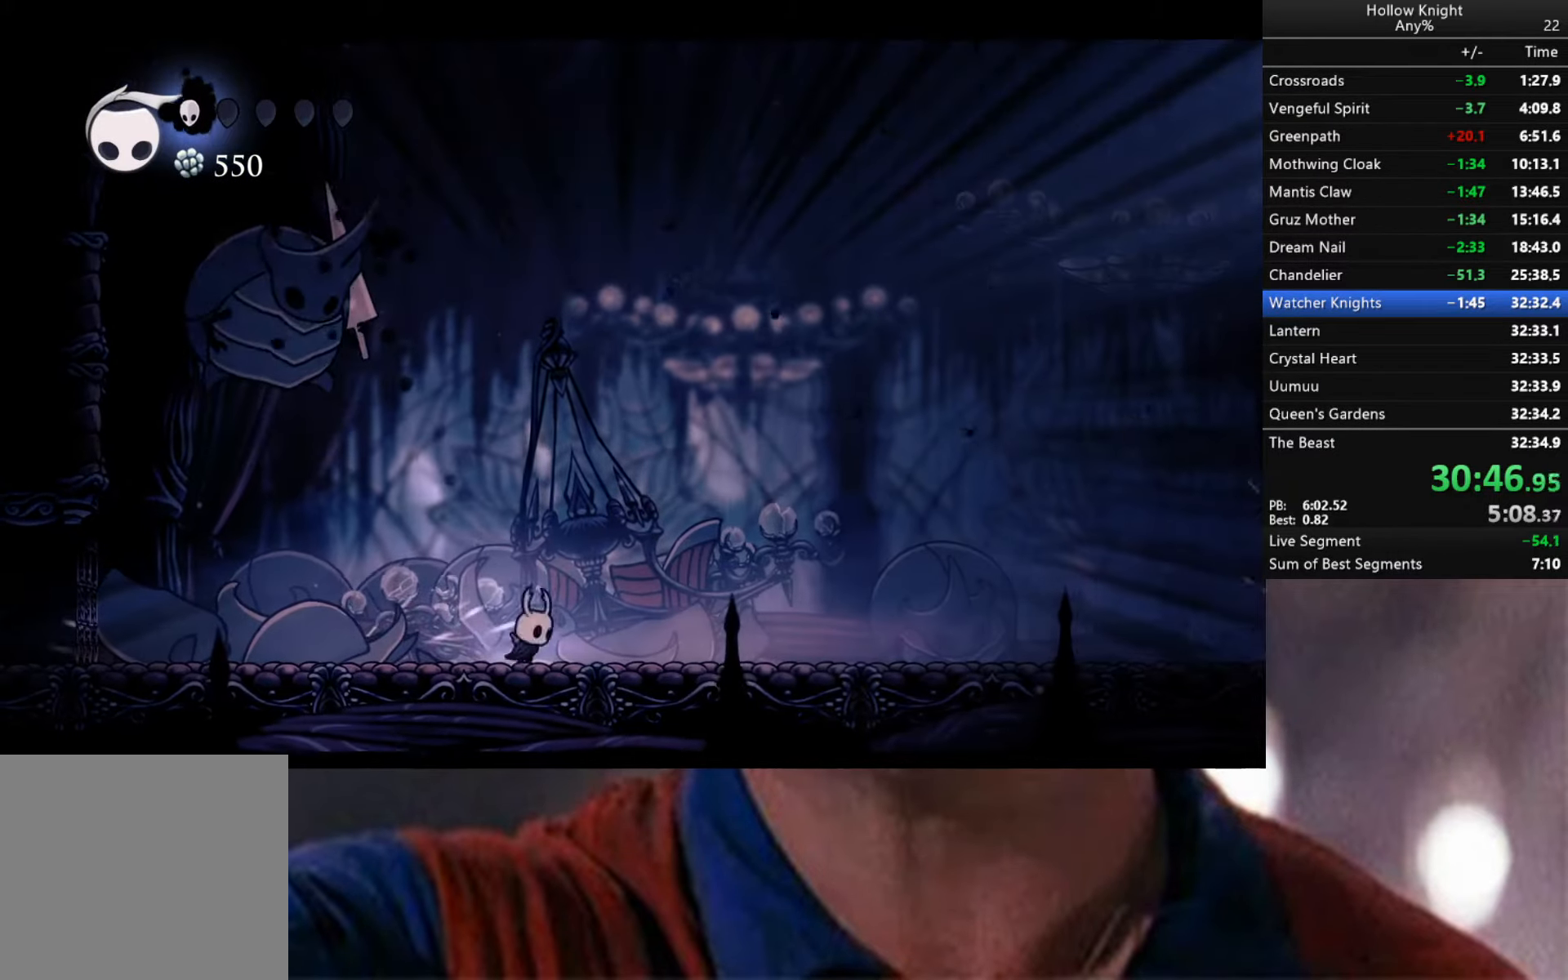
Gameplay with a controller (Xbox layout); each line is a JSON object with the inputs held at the frame after it. "events" lists button and stick changes between this image and that frame as [ms after this image, input, new state], when the widget could be followed in between.
{"buttons": ["B"], "left_stick": "center", "right_stick": "center", "events": [[450, "left_stick", "center"]]}
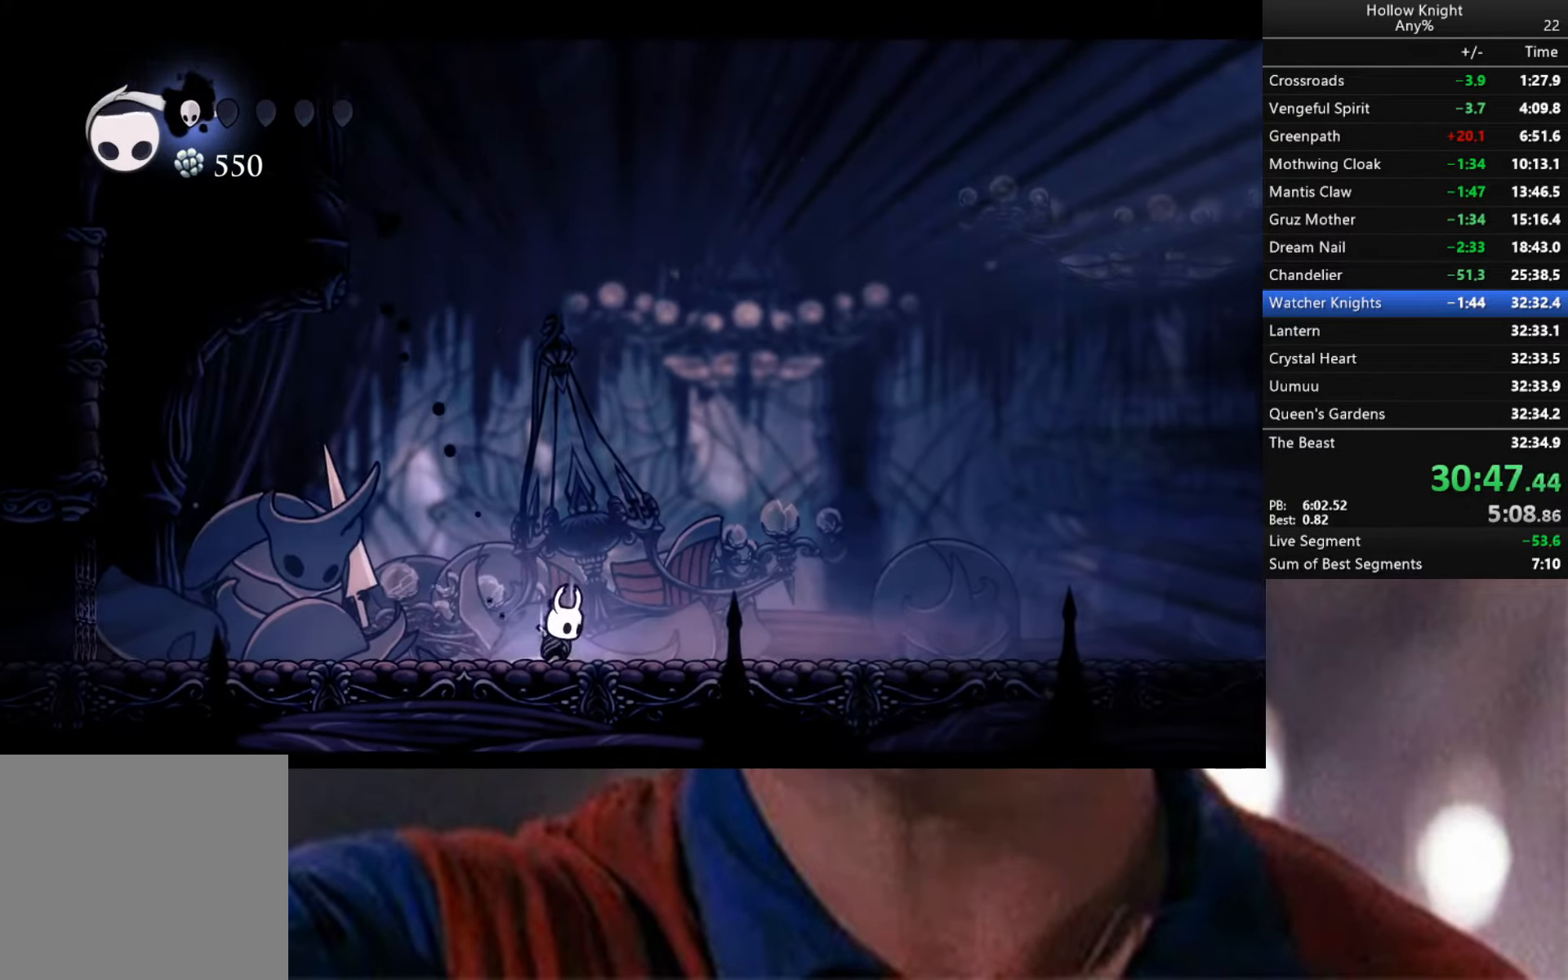
{"buttons": ["B"], "left_stick": "center", "right_stick": "center", "events": []}
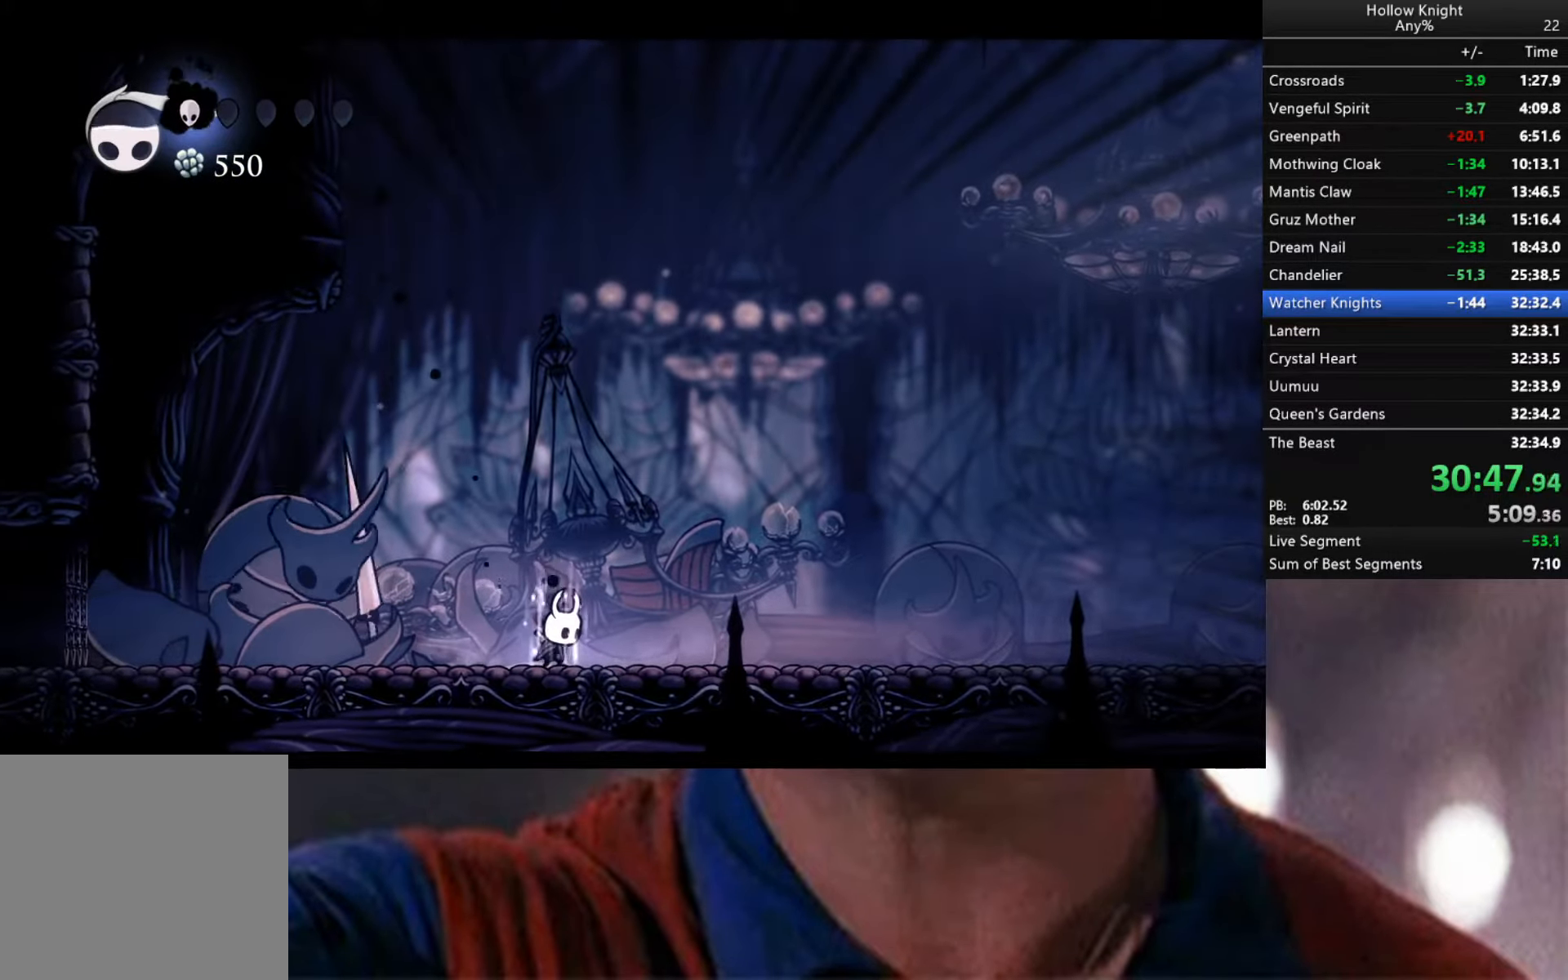
{"buttons": [], "left_stick": "center", "right_stick": "center", "events": [[483, "B", "up"]]}
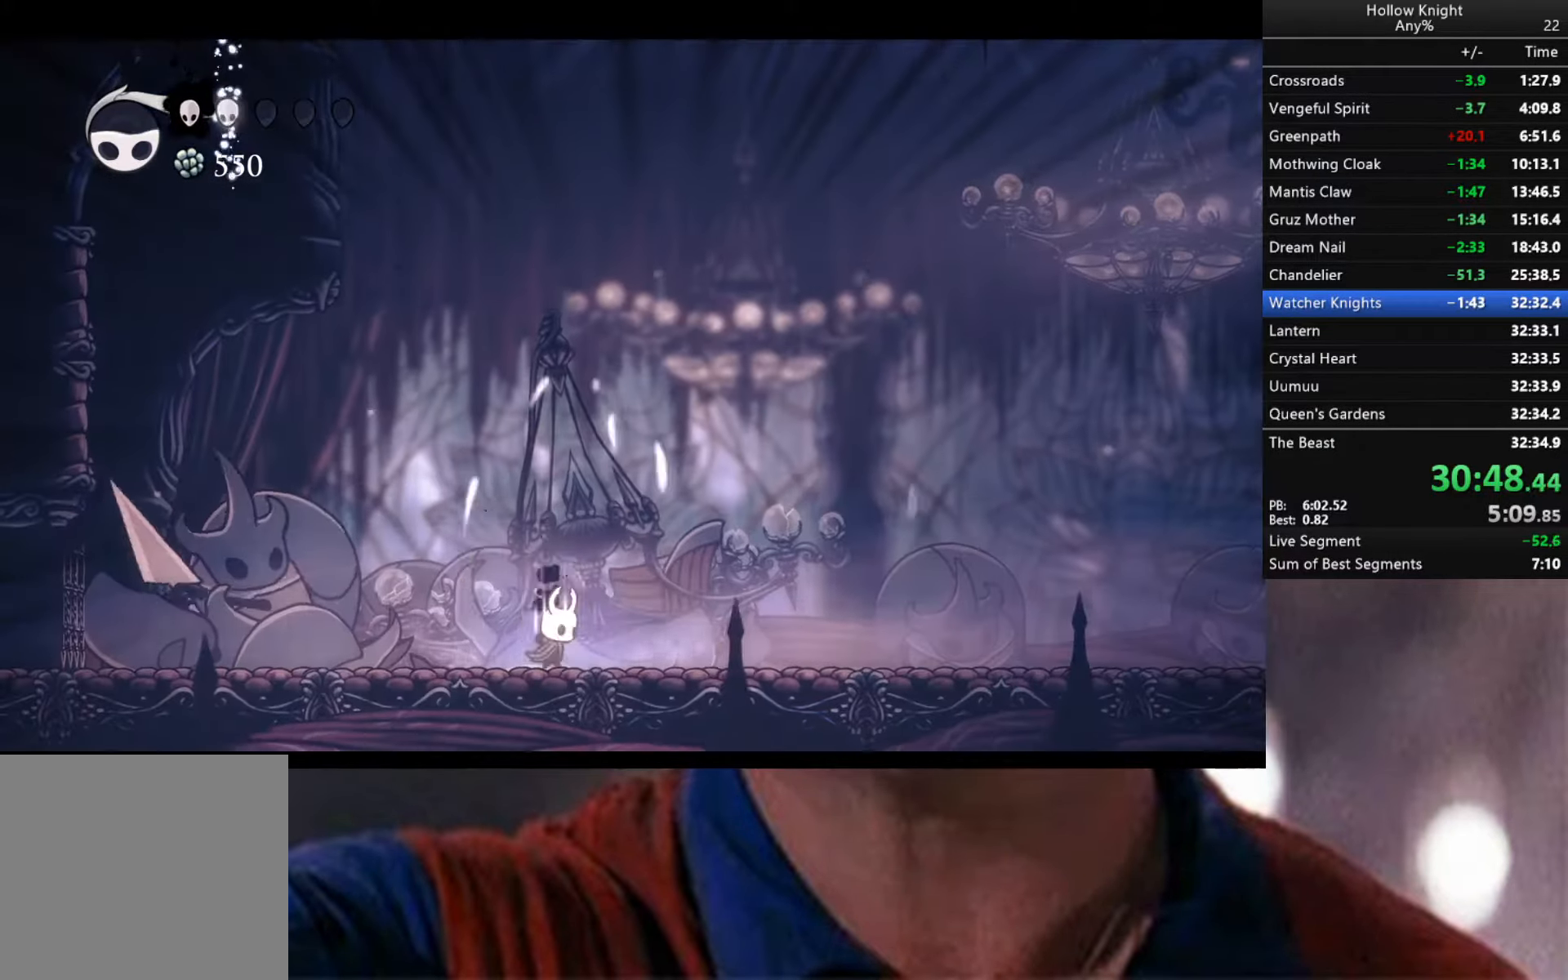
{"buttons": ["R2"], "left_stick": "right", "right_stick": "center", "events": [[33, "left_stick", "right"], [150, "R2", "down"], [333, "R2", "up"], [350, "R2", "down"]]}
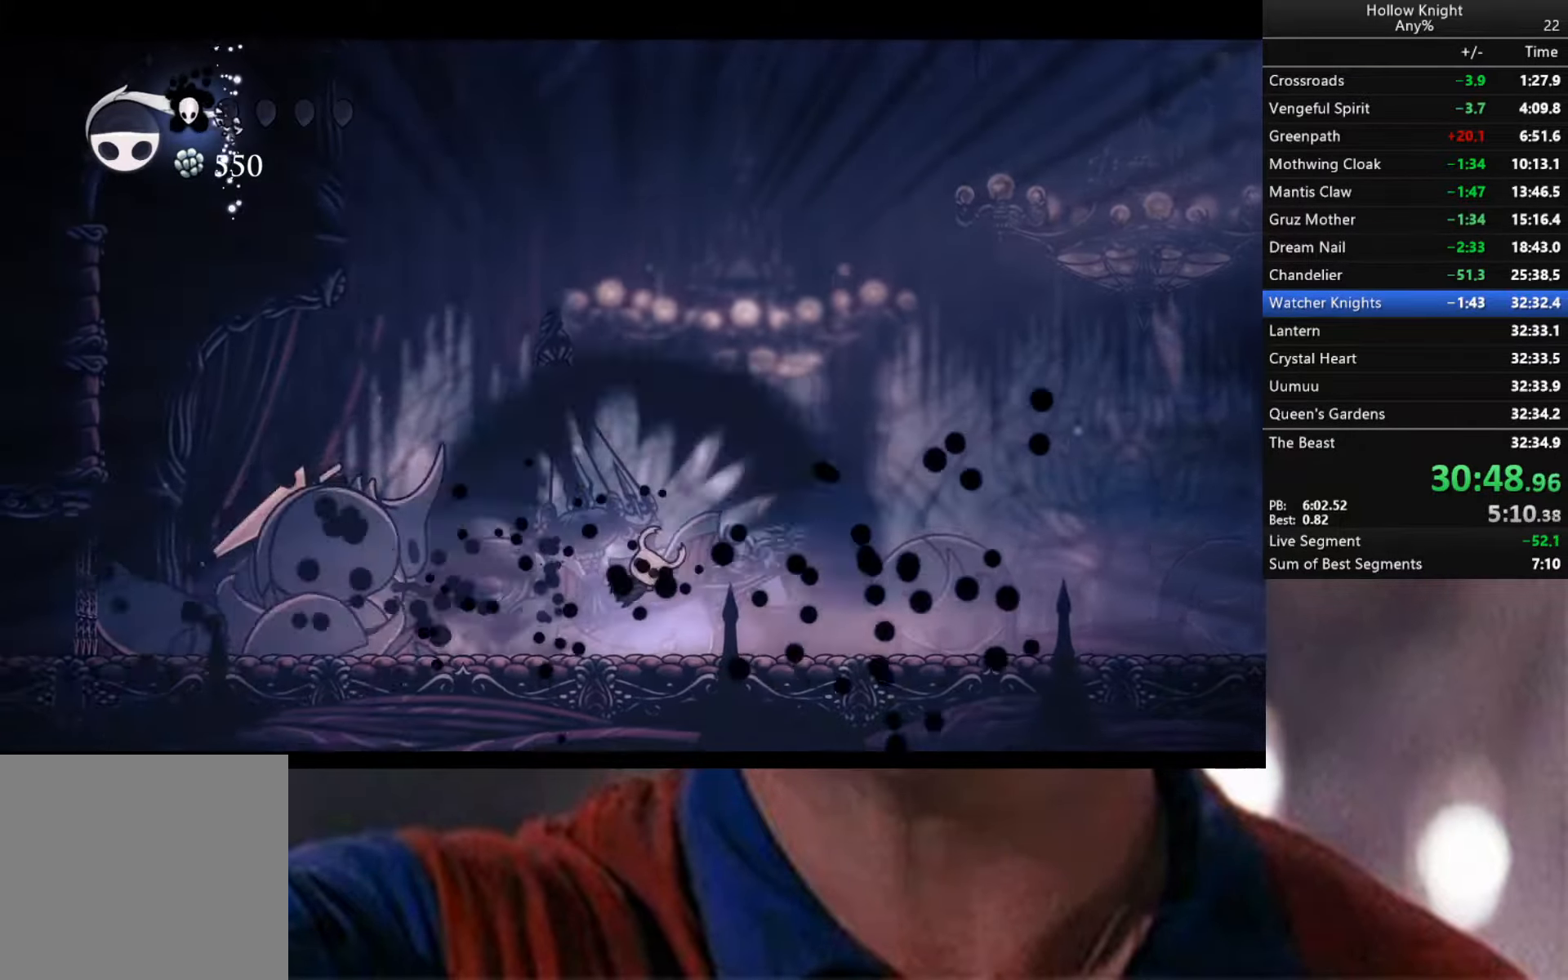
{"buttons": ["A"], "left_stick": "right", "right_stick": "center", "events": [[17, "R2", "up"], [500, "A", "down"]]}
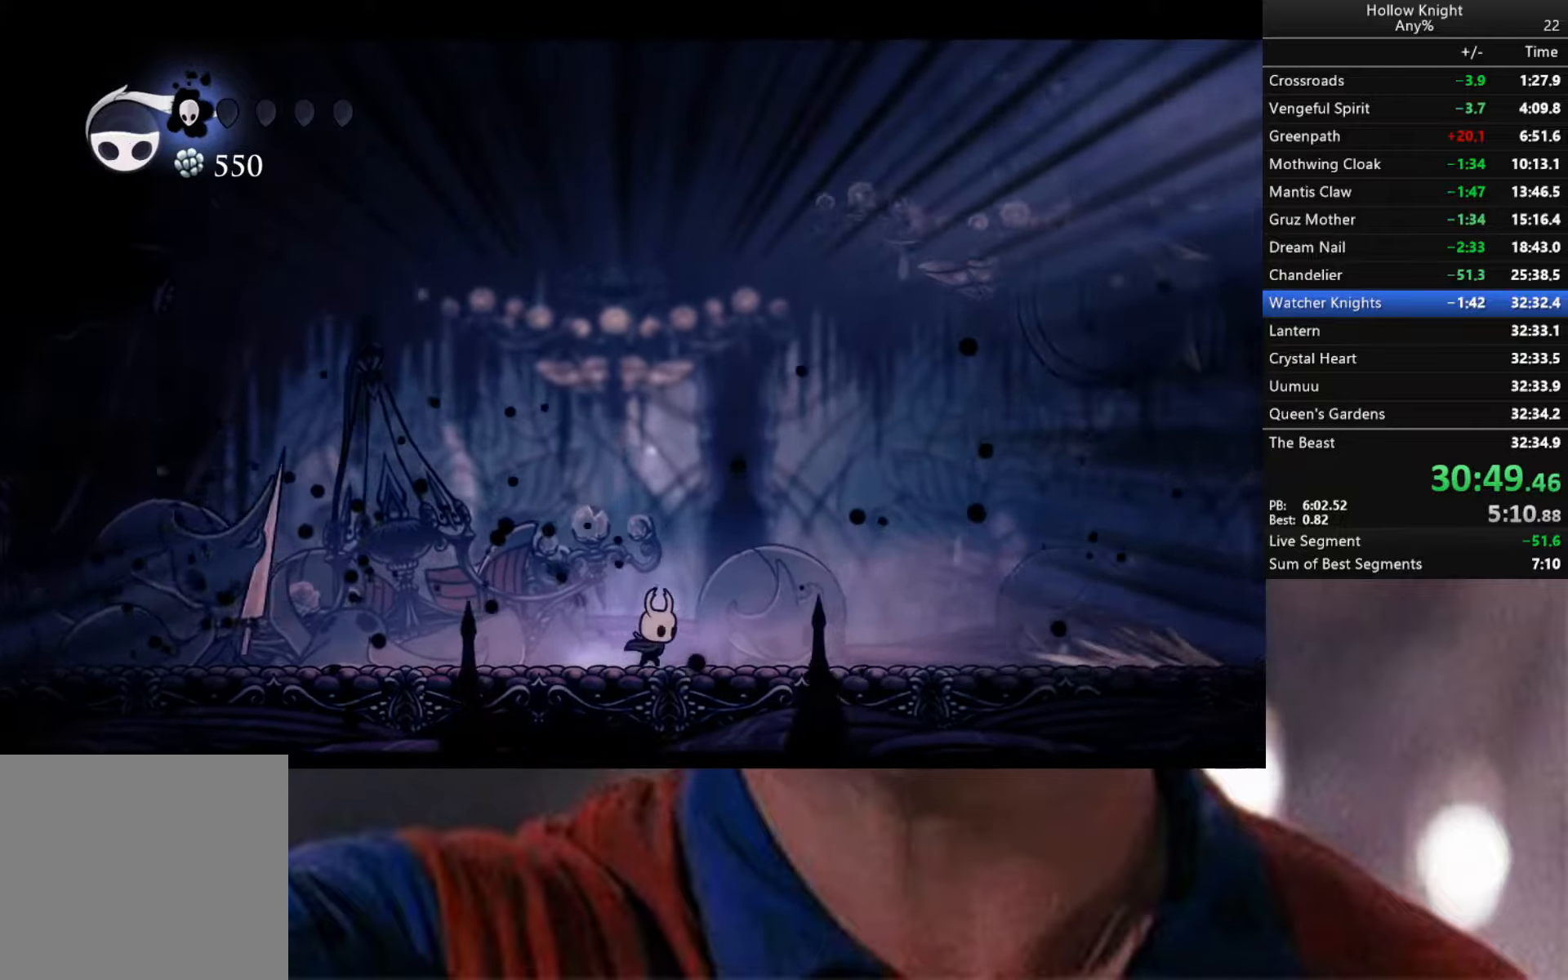
{"buttons": [], "left_stick": "right", "right_stick": "center", "events": [[267, "A", "up"]]}
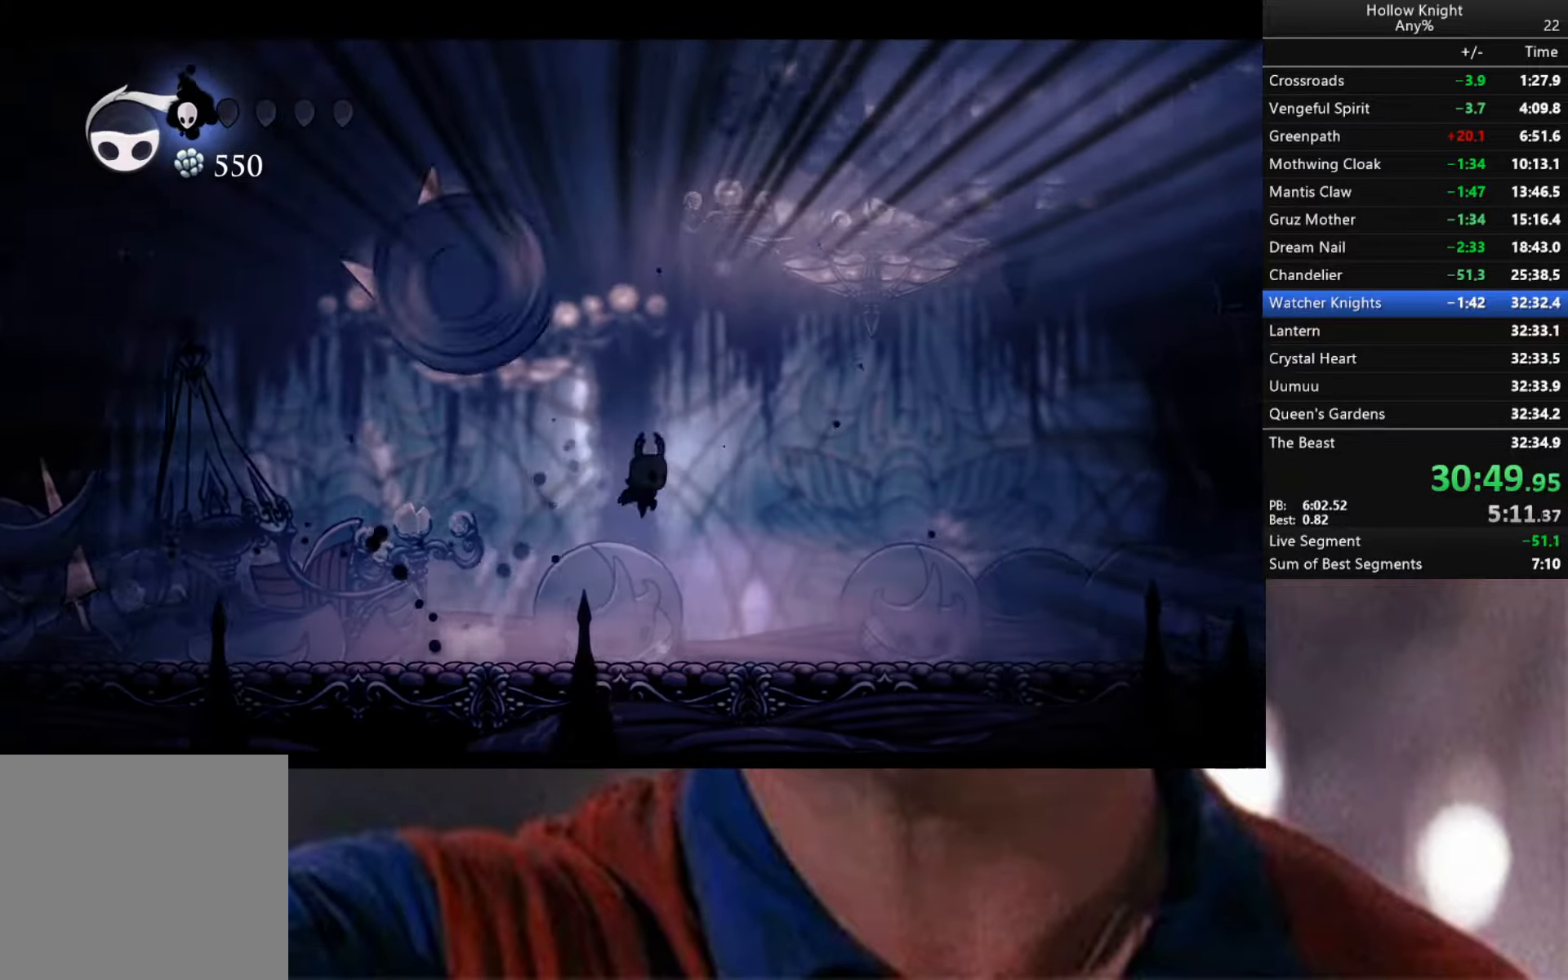
{"buttons": ["B"], "left_stick": "right", "right_stick": "center", "events": [[234, "B", "down"]]}
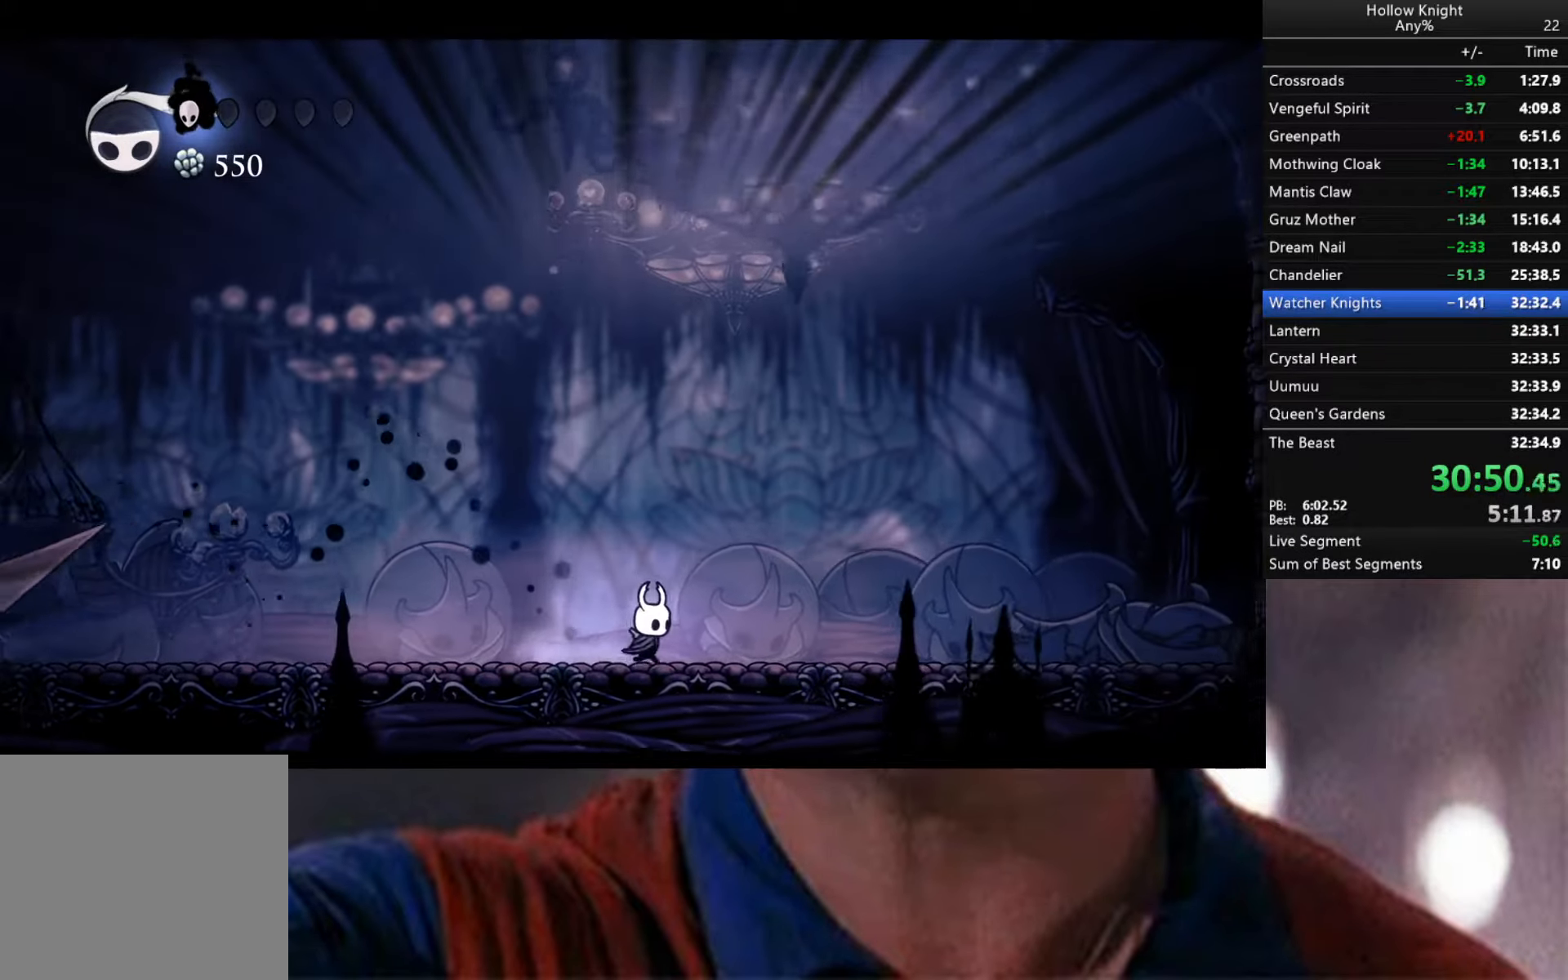
{"buttons": ["B"], "left_stick": "right", "right_stick": "center", "events": []}
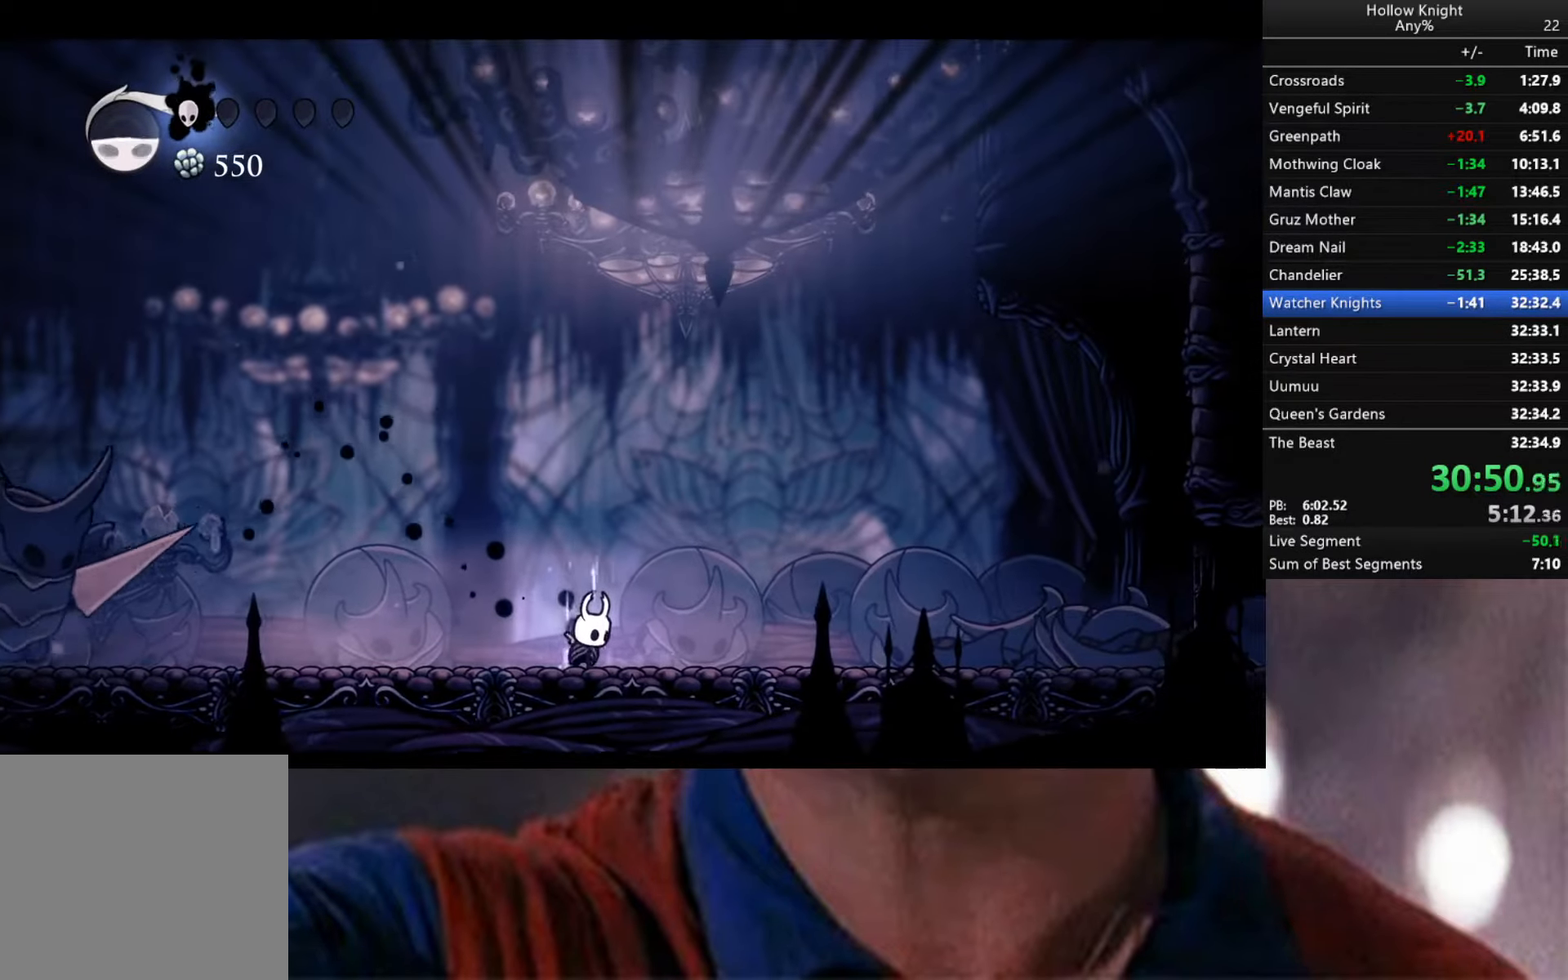
{"buttons": ["B"], "left_stick": "right", "right_stick": "center", "events": []}
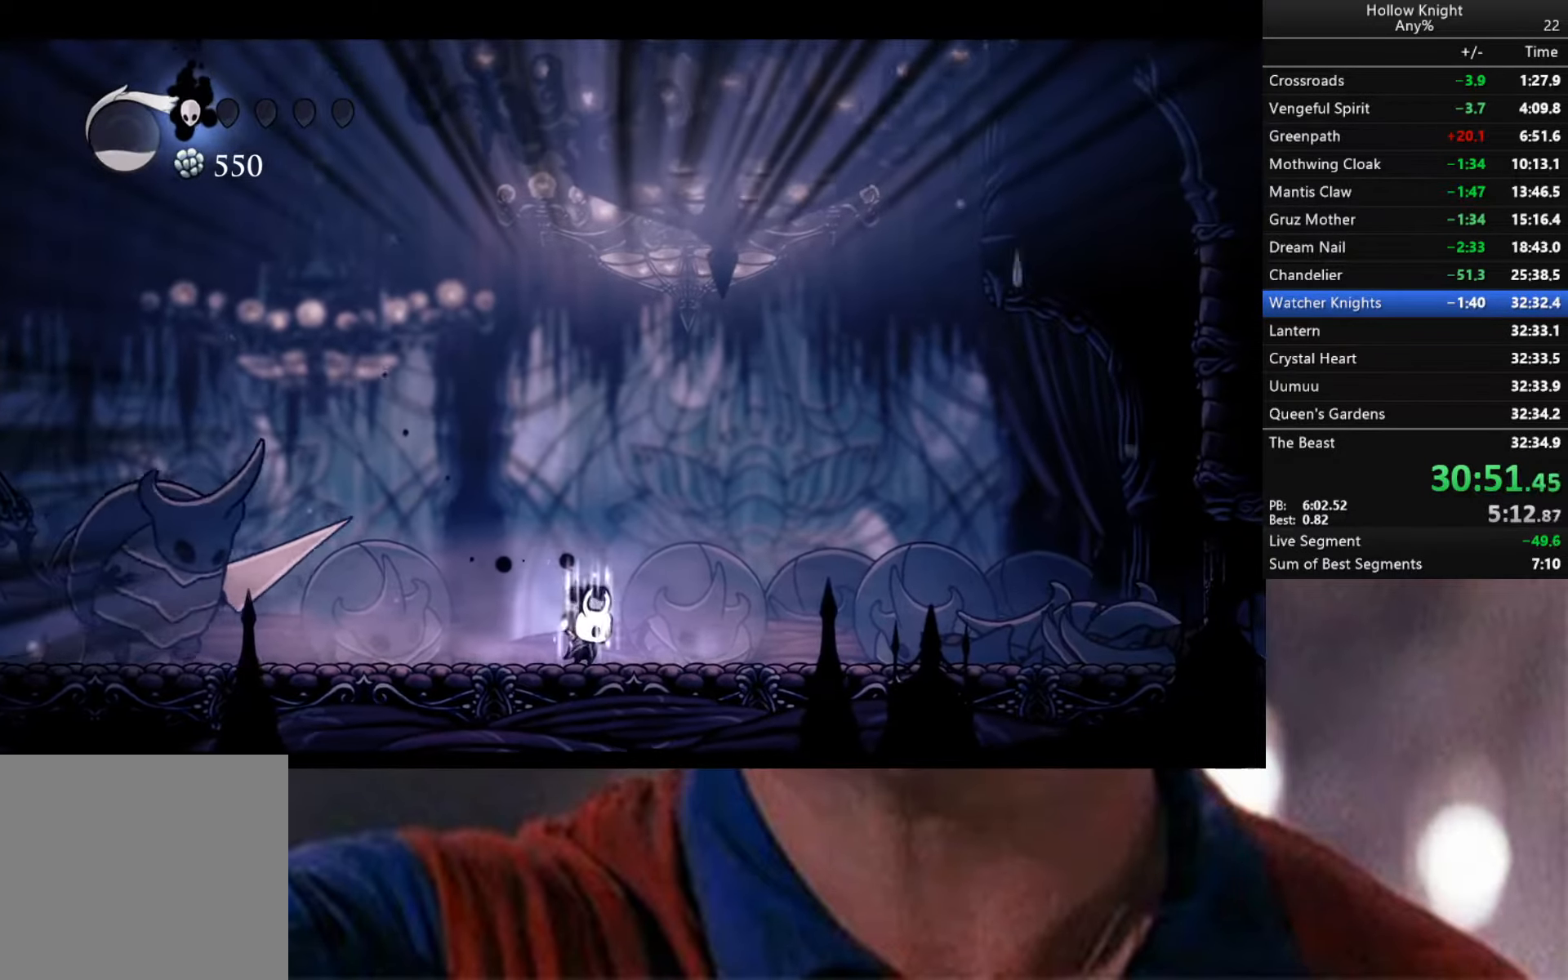
{"buttons": [], "left_stick": "center", "right_stick": "center", "events": [[200, "left_stick", "center"], [350, "B", "up"]]}
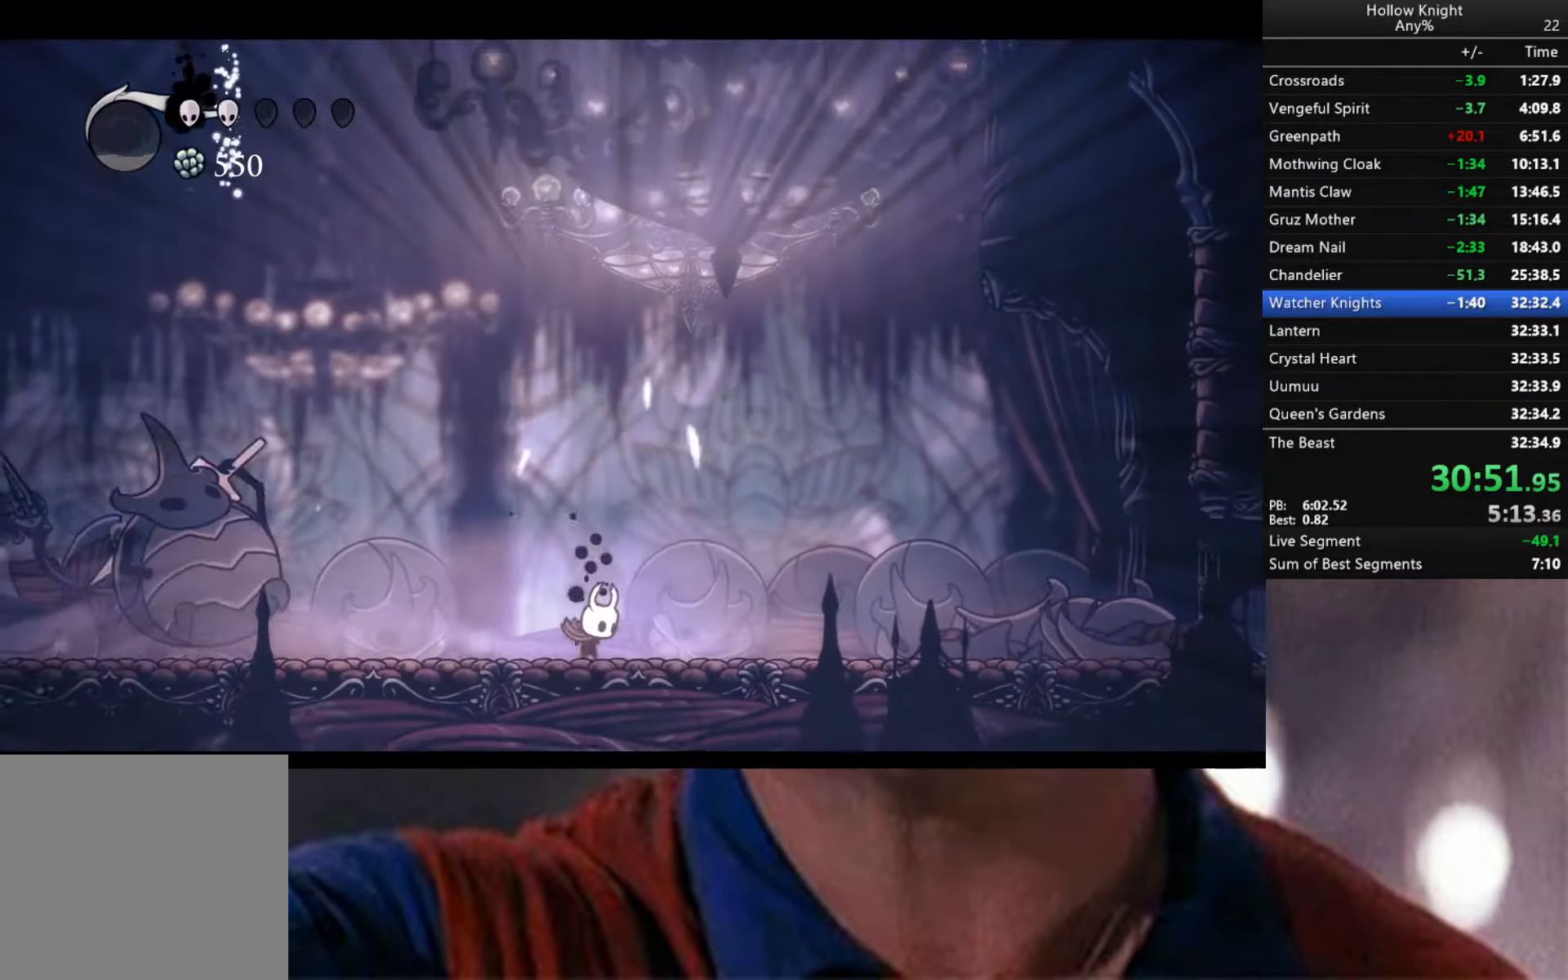
{"buttons": ["R2"], "left_stick": "right", "right_stick": "center", "events": [[34, "left_stick", "right"], [200, "R2", "down"]]}
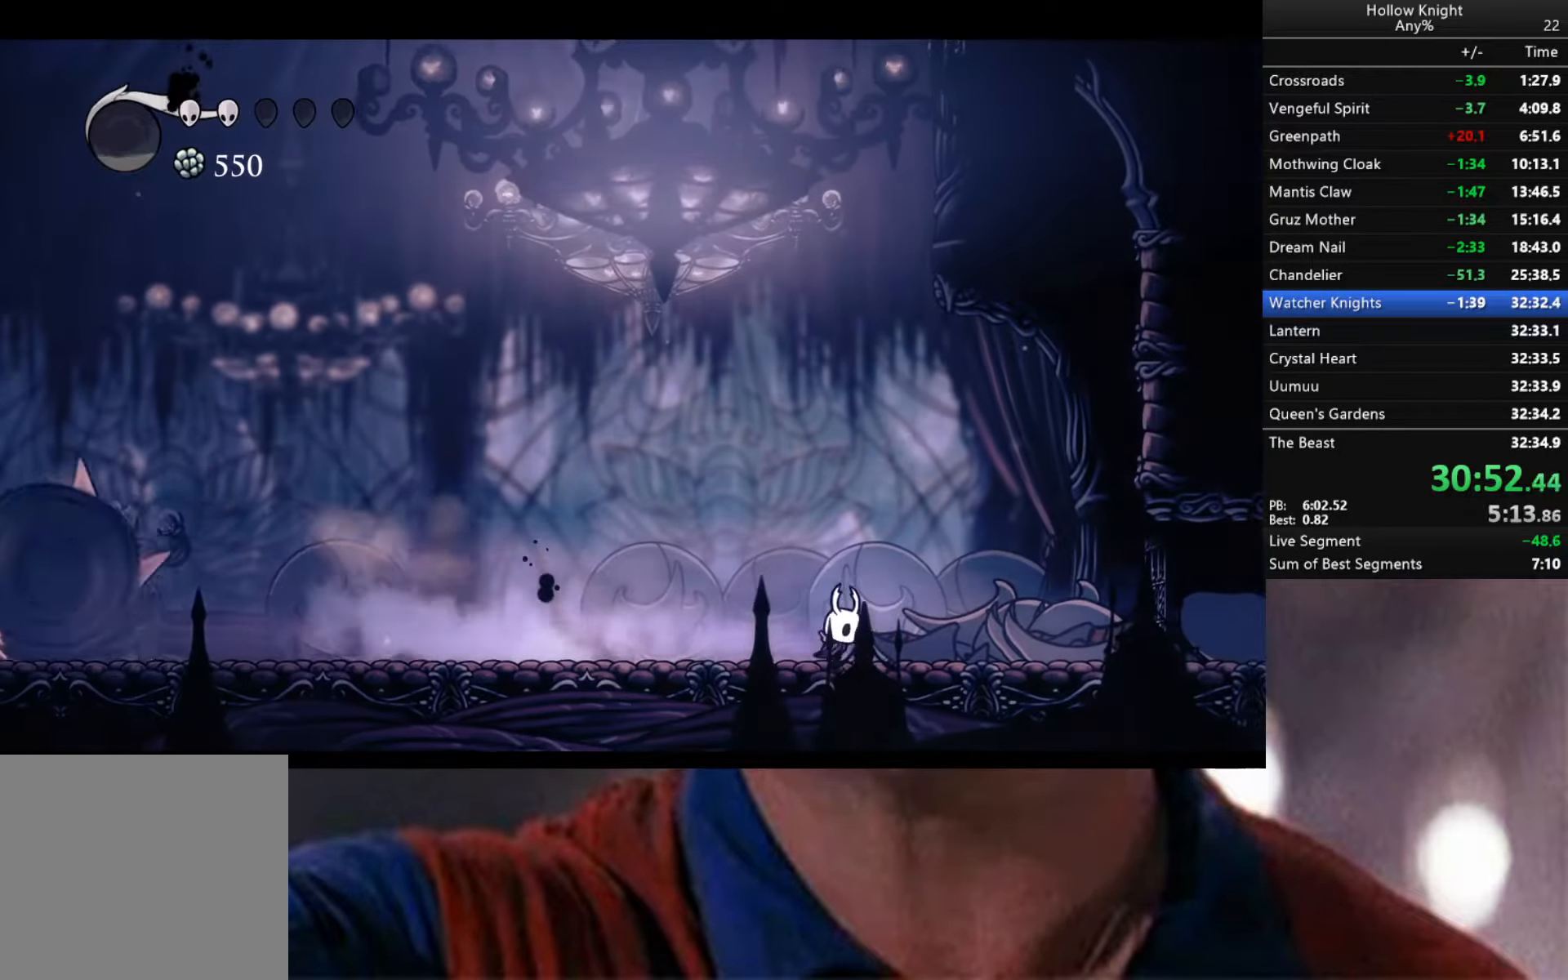
{"buttons": ["A"], "left_stick": "right", "right_stick": "center", "events": [[117, "R2", "up"], [367, "A", "down"]]}
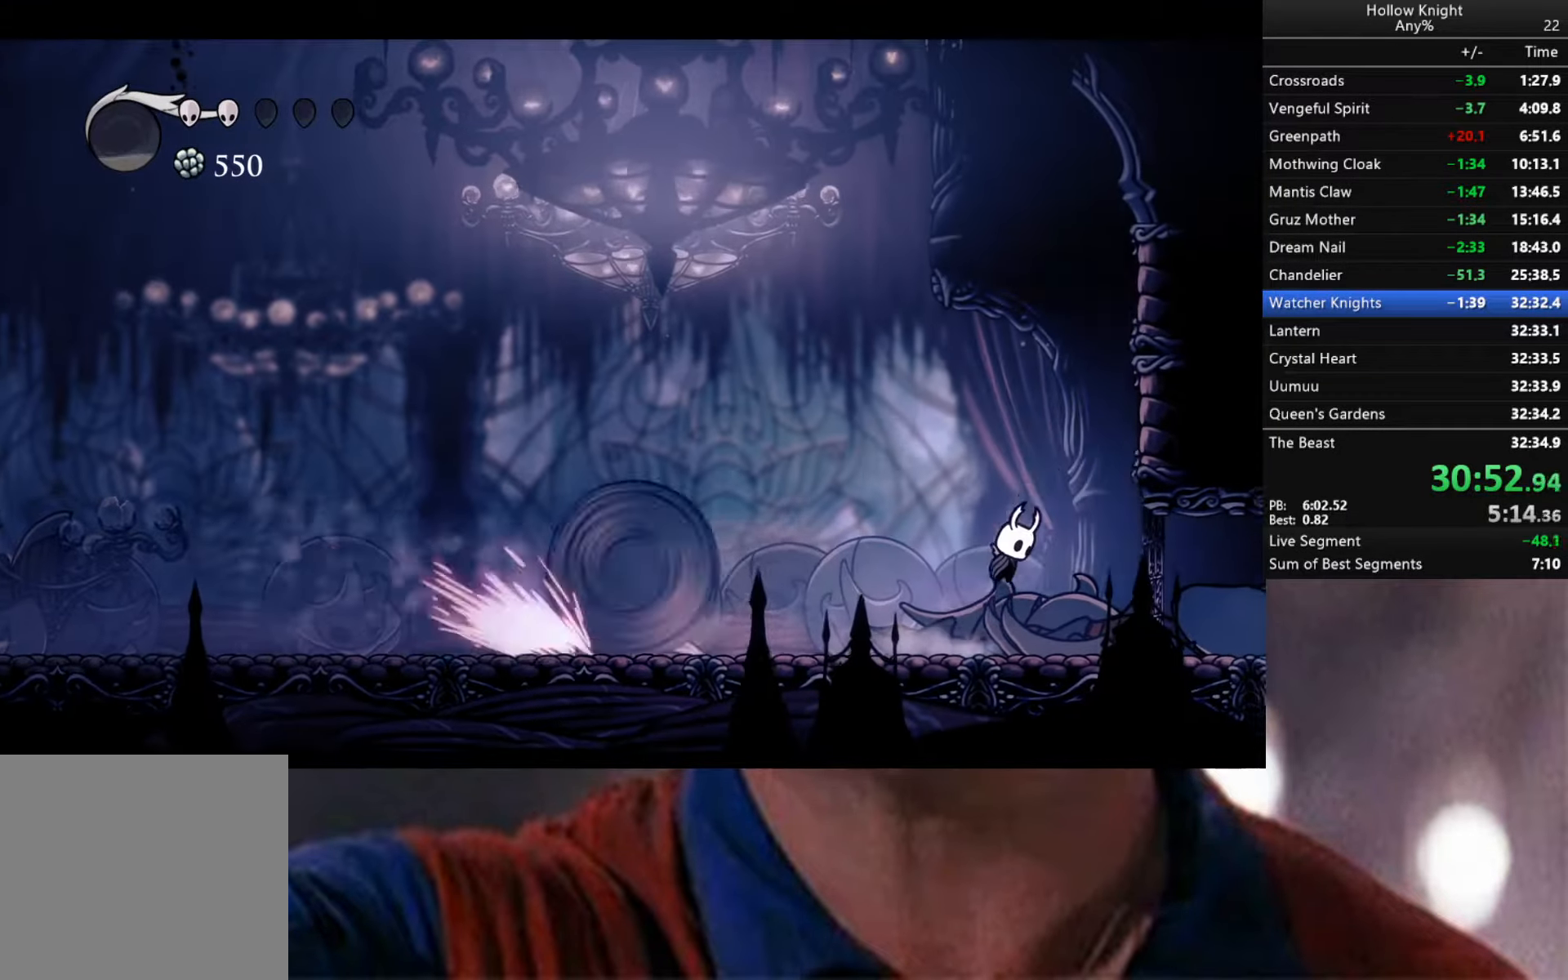
{"buttons": ["A"], "left_stick": "right", "right_stick": "center", "events": [[417, "A", "up"], [500, "A", "down"]]}
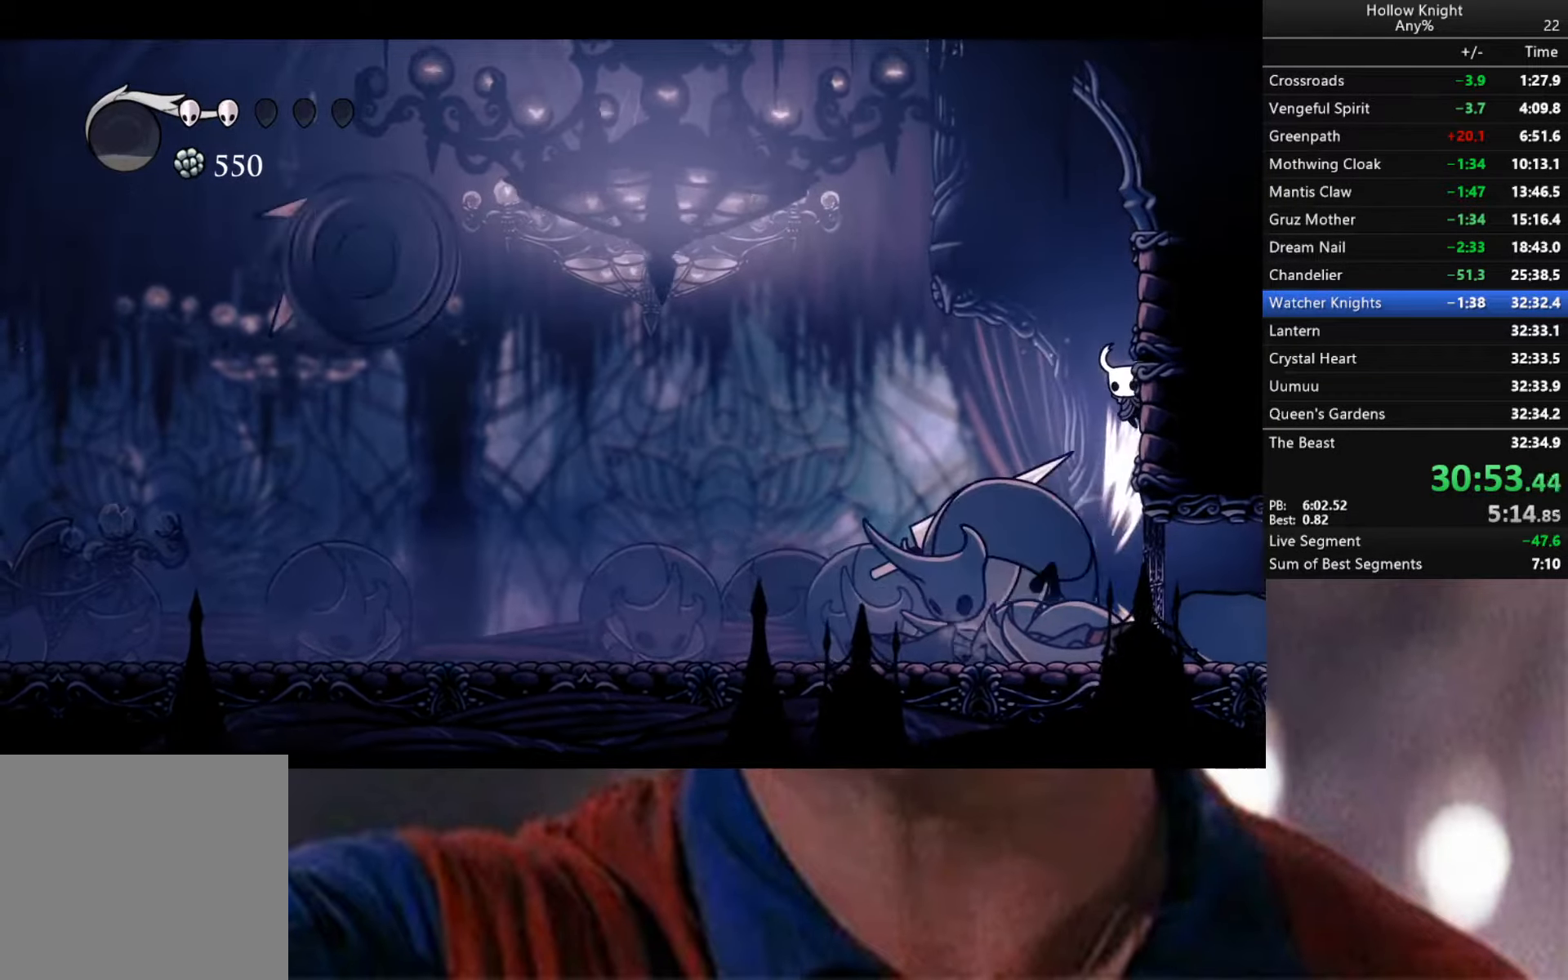
{"buttons": ["A"], "left_stick": "left", "right_stick": "center", "events": [[284, "left_stick", "left"]]}
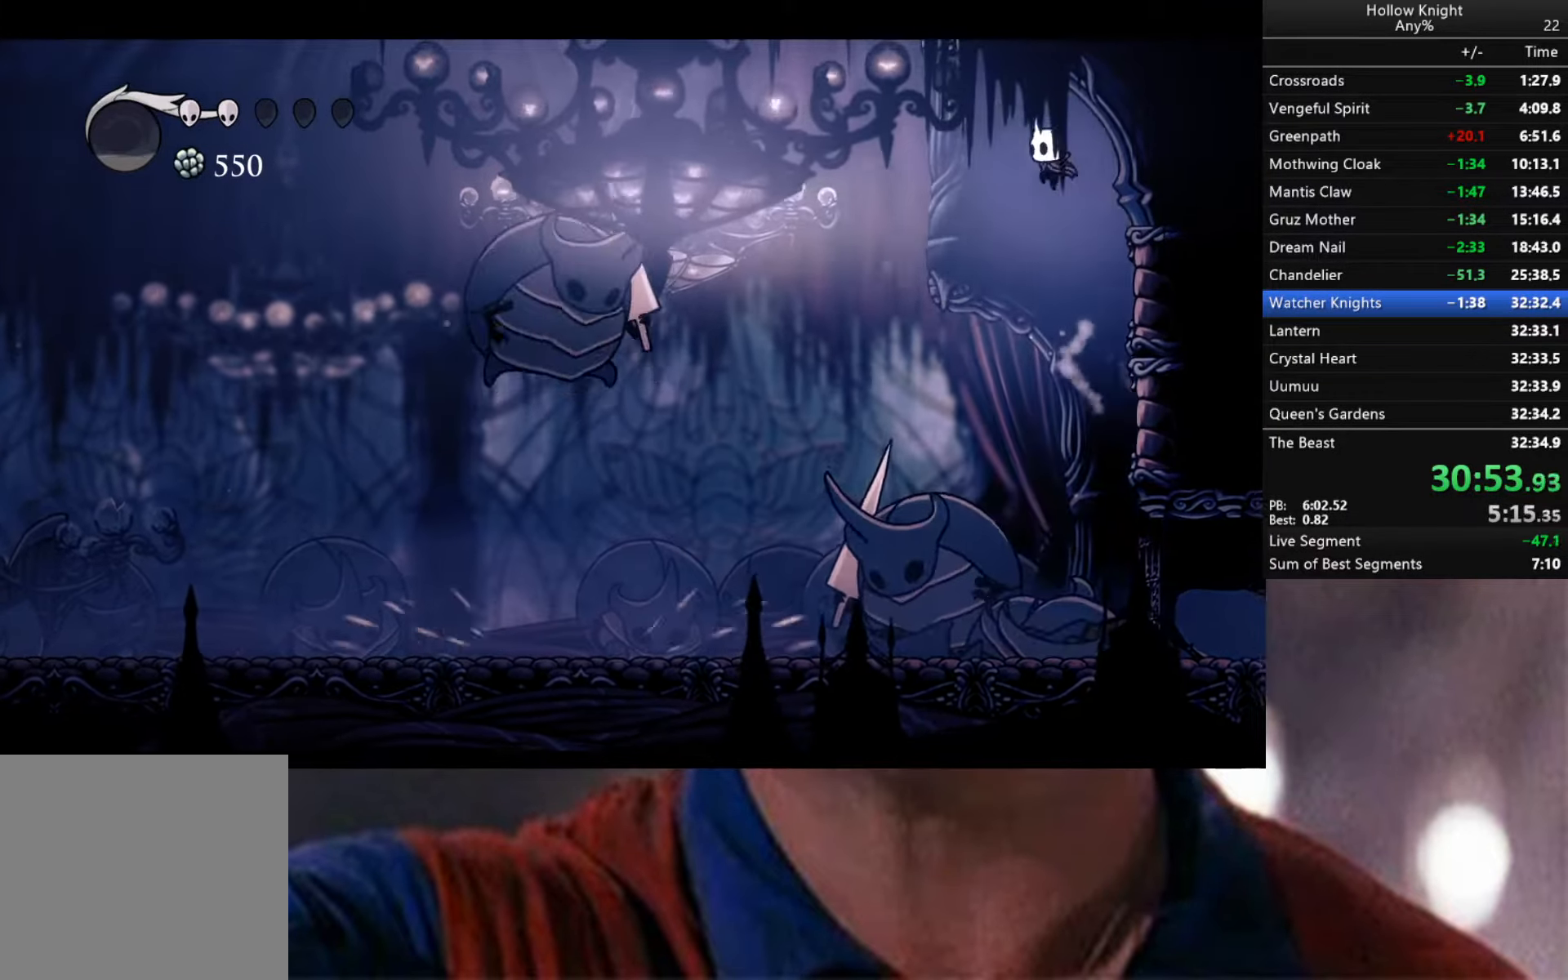
{"buttons": [], "left_stick": "down-left", "right_stick": "center", "events": [[150, "R2", "down"], [334, "left_stick", "down-left"], [350, "R2", "up"], [367, "A", "up"]]}
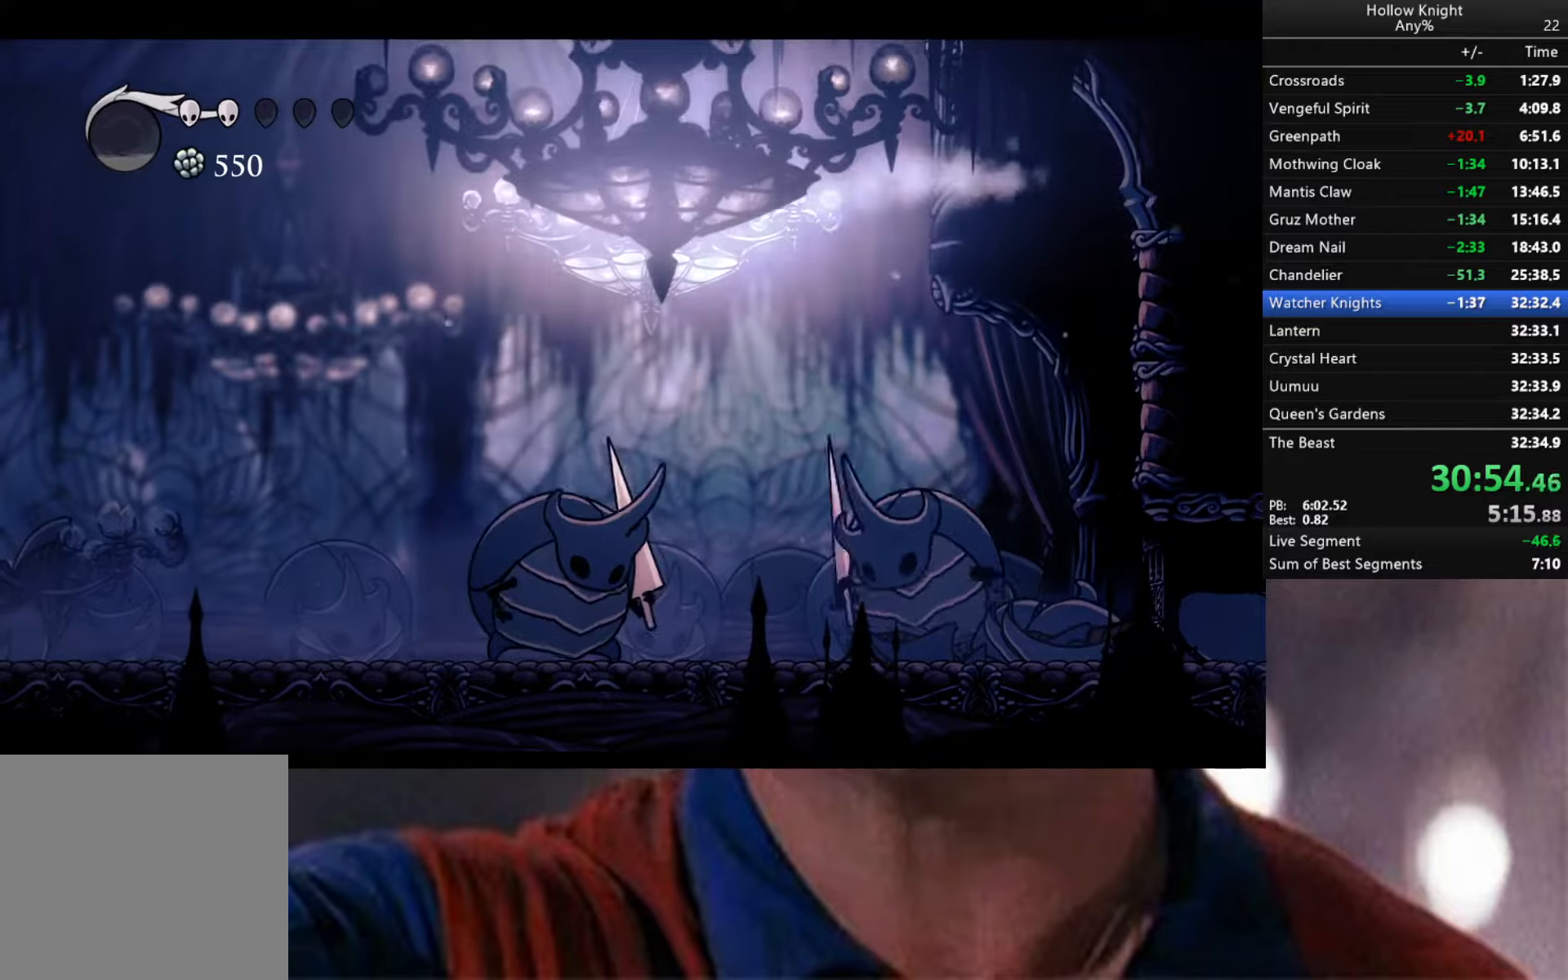
{"buttons": ["X"], "left_stick": "down", "right_stick": "center", "events": [[300, "left_stick", "down"], [416, "X", "down"]]}
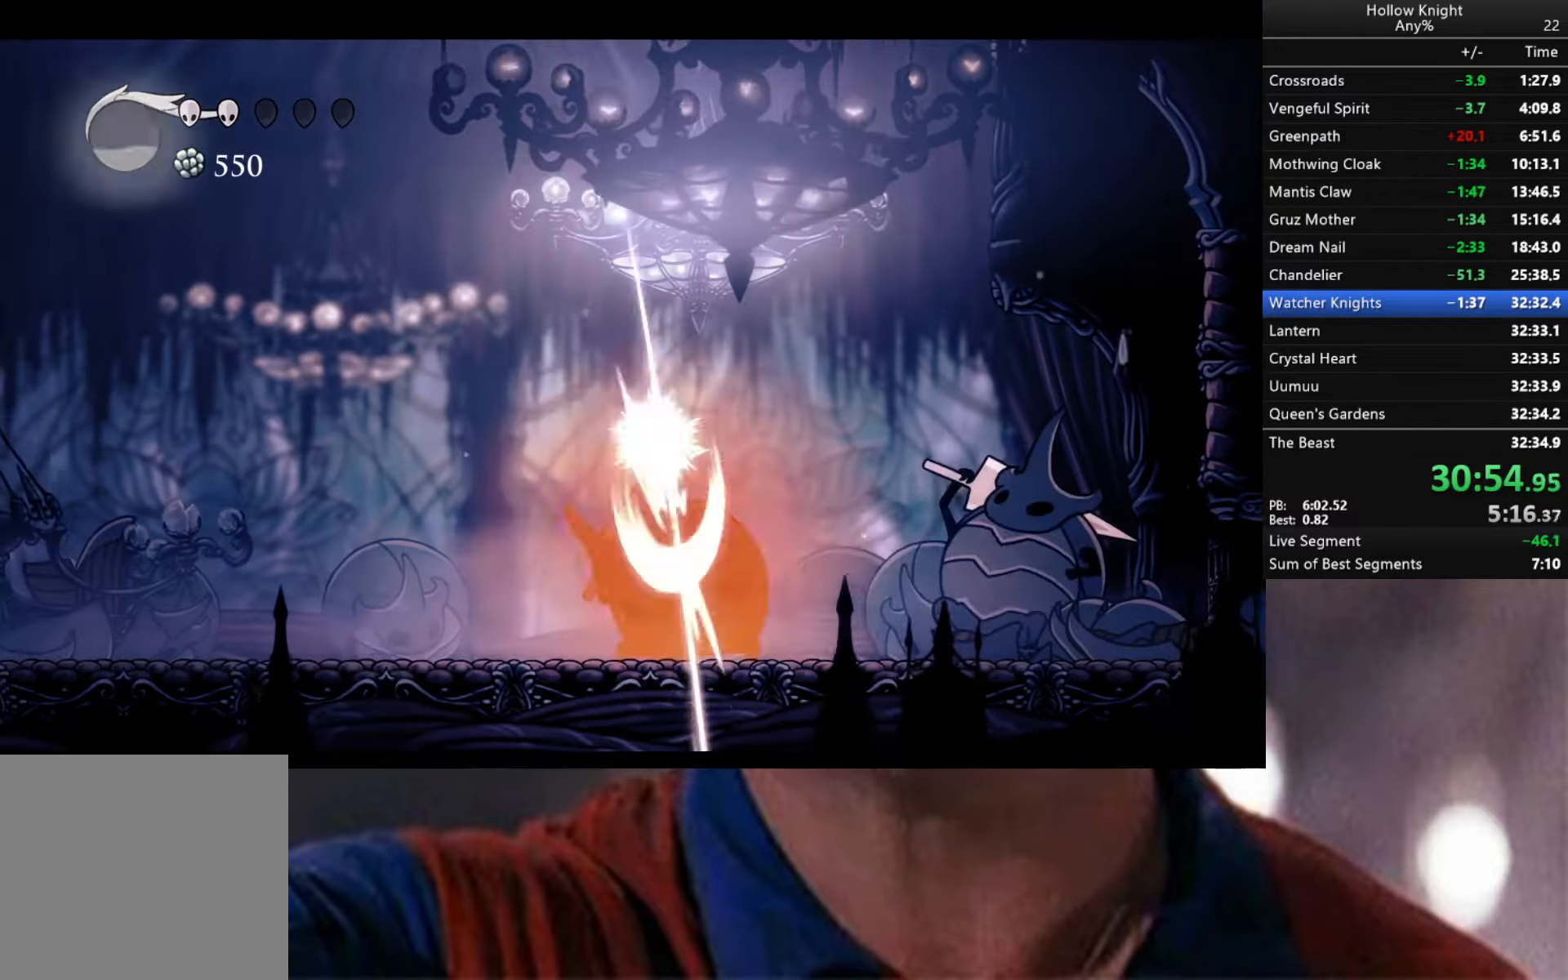
{"buttons": ["X"], "left_stick": "down", "right_stick": "center", "events": [[66, "X", "up"], [383, "X", "down"]]}
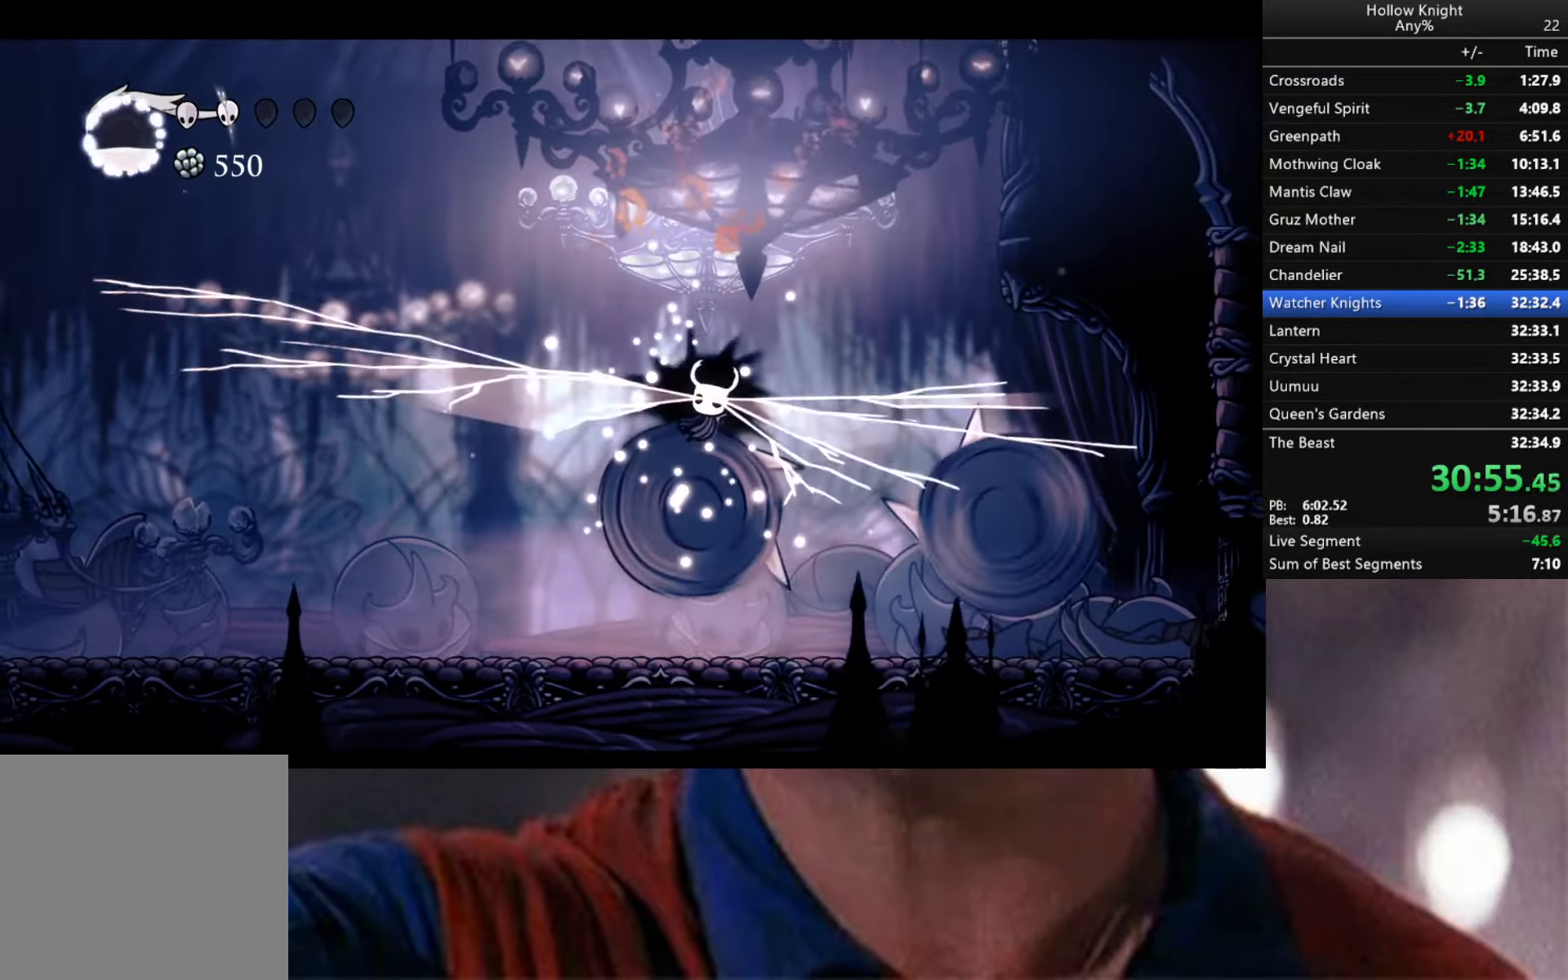
{"buttons": [], "left_stick": "down-left", "right_stick": "center", "events": [[66, "left_stick", "down-left"], [100, "X", "up"], [133, "R2", "down"], [400, "R2", "up"]]}
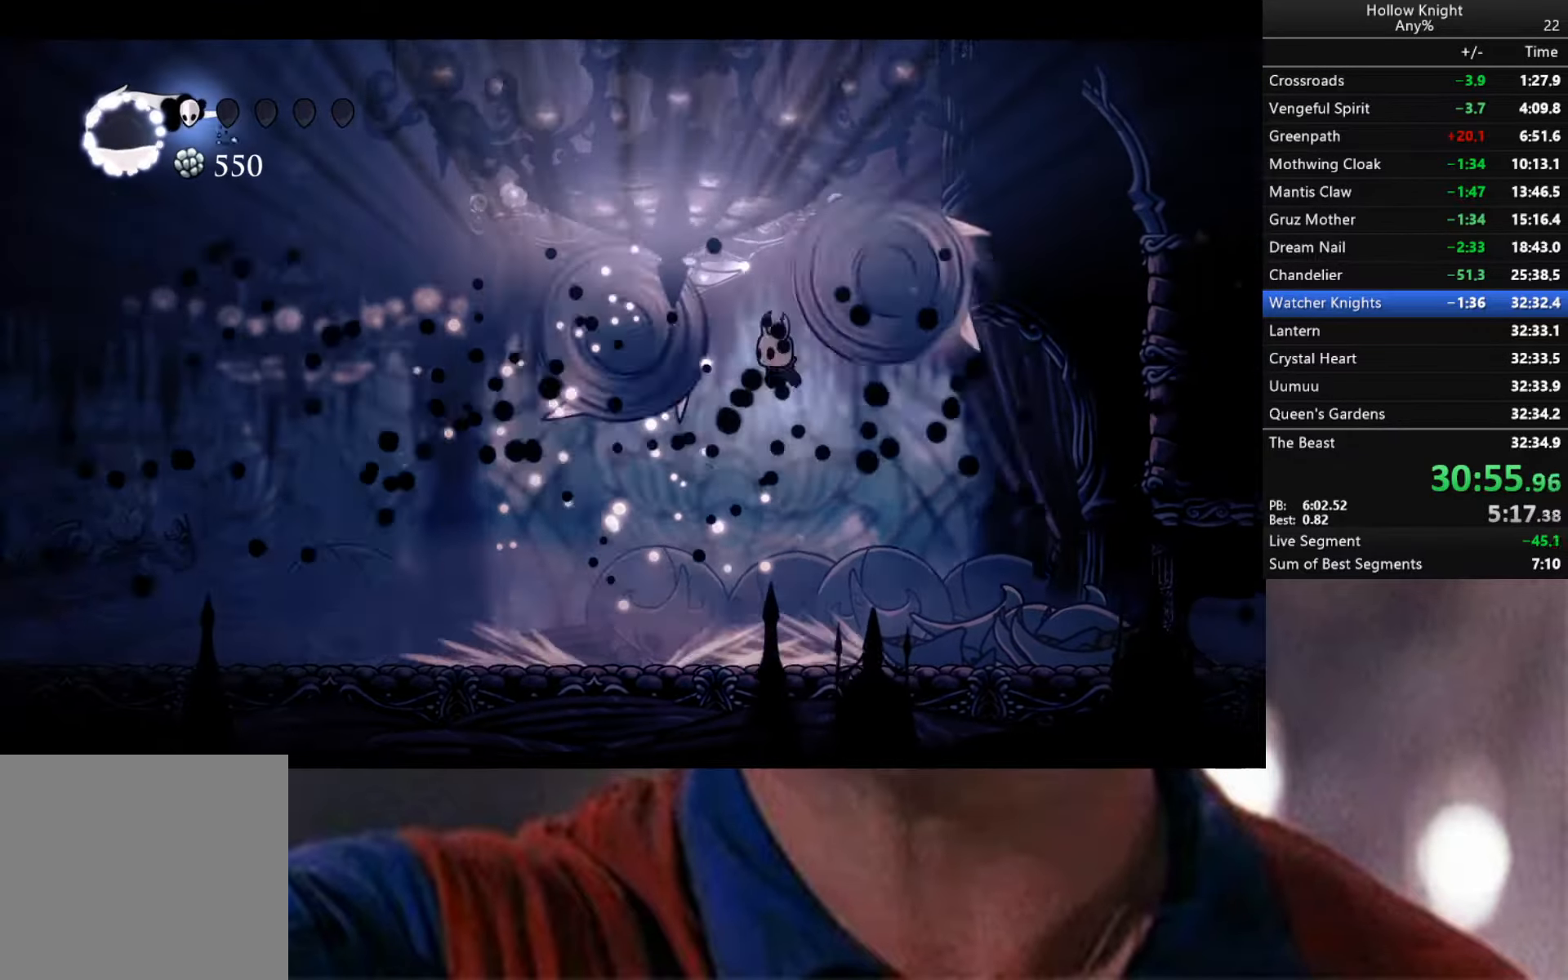
{"buttons": ["R2"], "left_stick": "down-left", "right_stick": "center", "events": [[150, "R2", "down"]]}
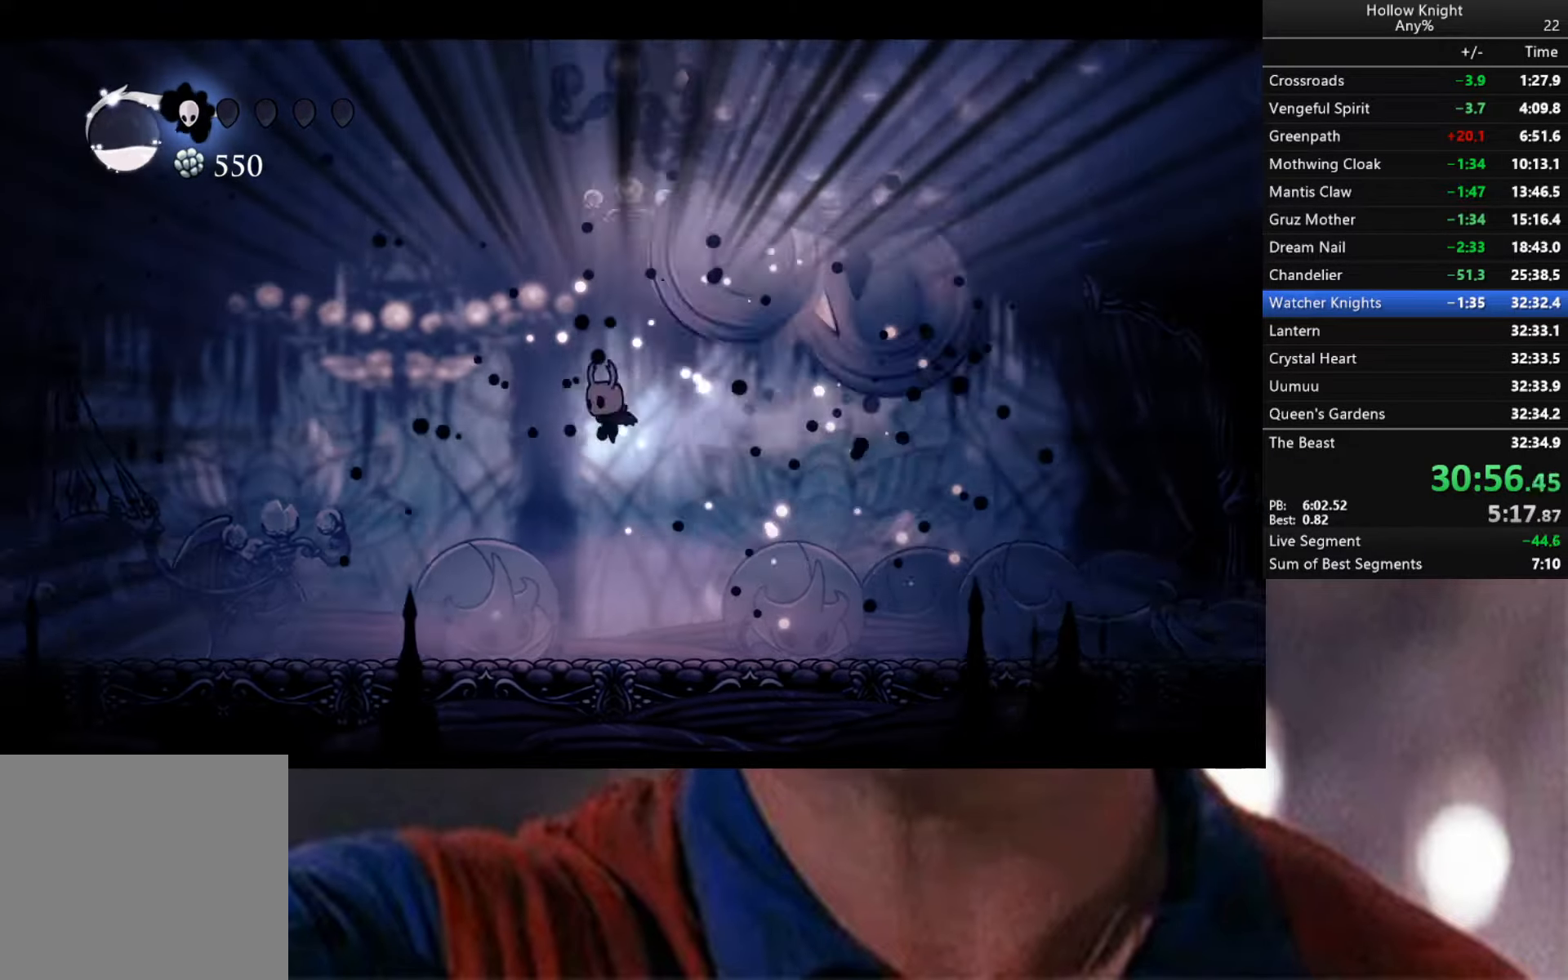
{"buttons": ["B"], "left_stick": "down-left", "right_stick": "center", "events": [[33, "R2", "up"], [316, "B", "down"]]}
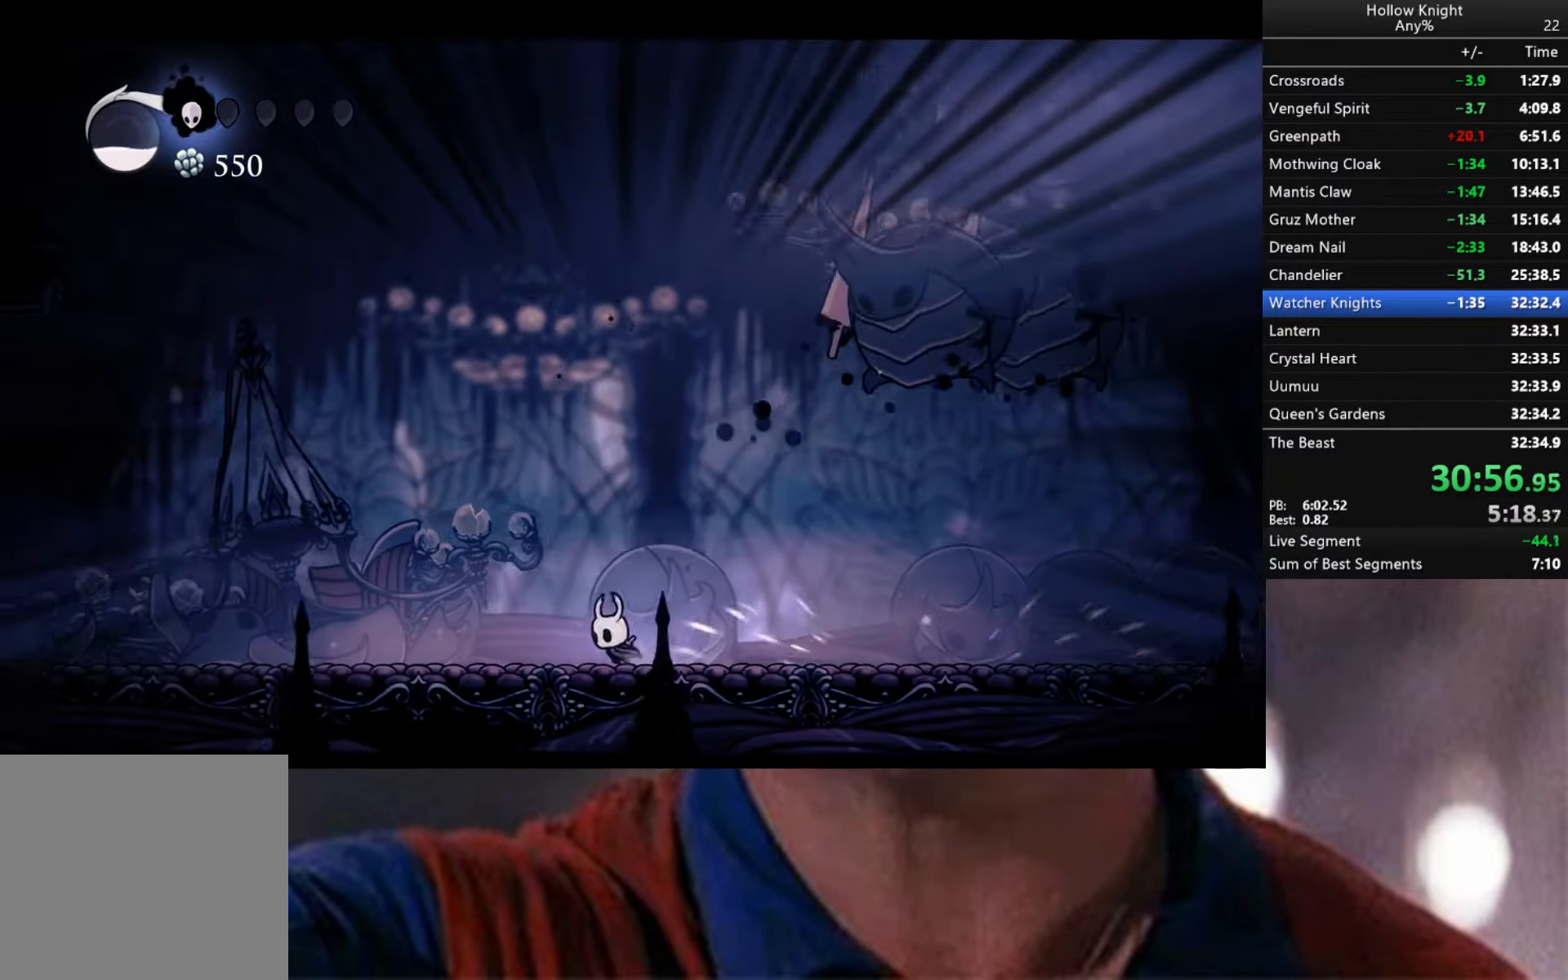
{"buttons": ["B"], "left_stick": "down-left", "right_stick": "center", "events": []}
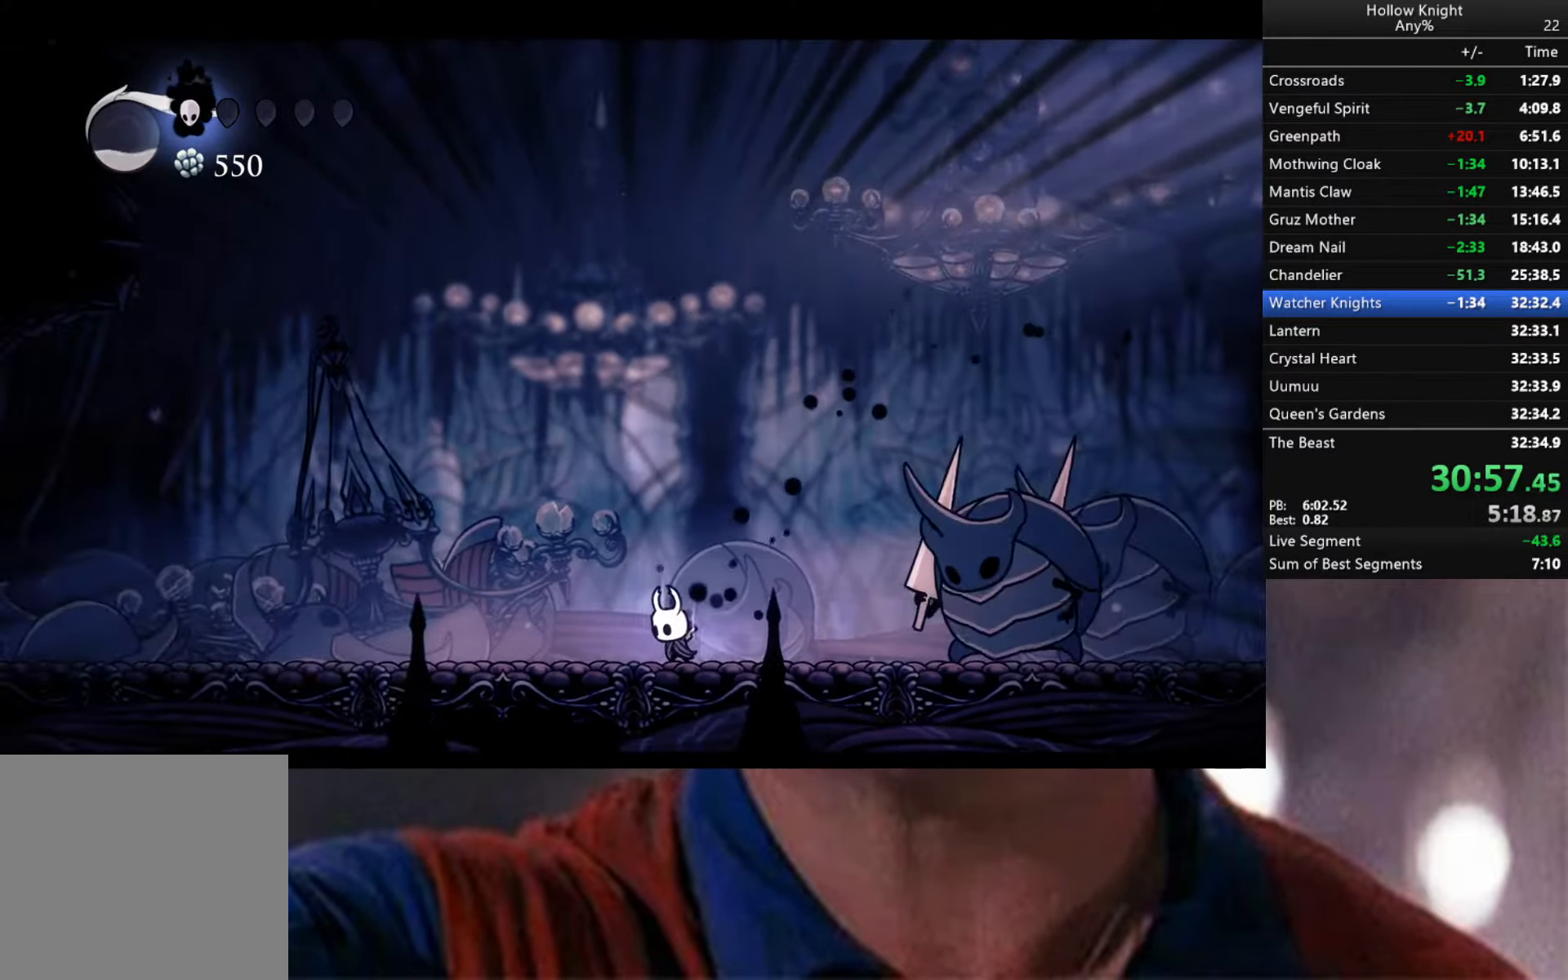
{"buttons": ["B"], "left_stick": "down-left", "right_stick": "center", "events": []}
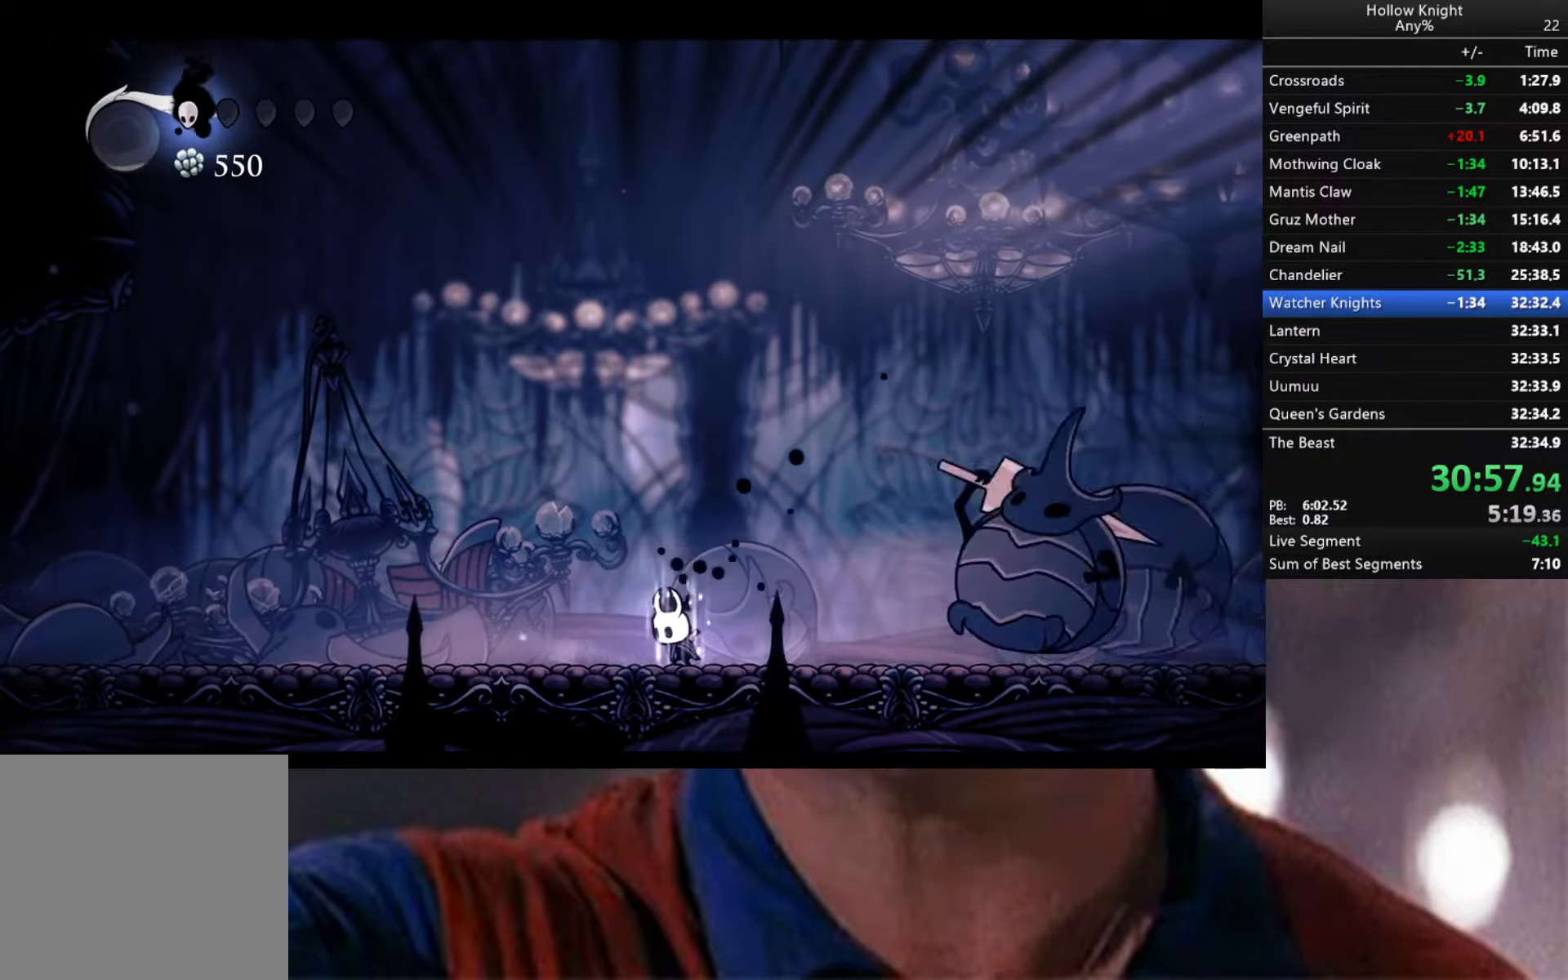
{"buttons": [], "left_stick": "center", "right_stick": "center", "events": [[366, "left_stick", "center"], [400, "B", "up"]]}
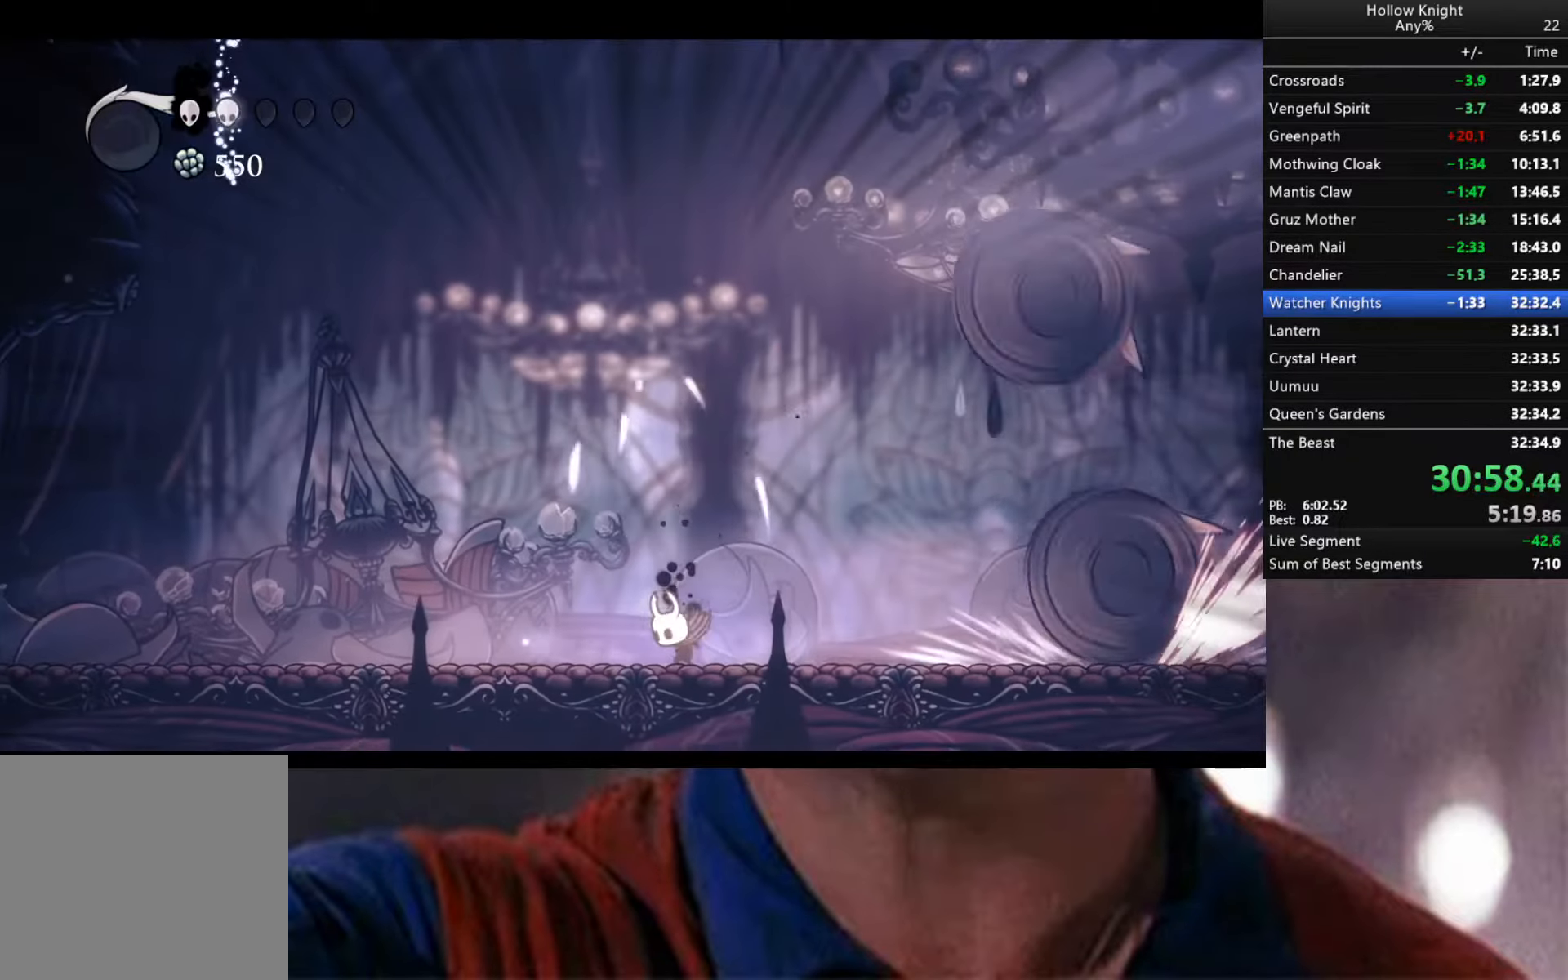
{"buttons": ["A"], "left_stick": "down-left", "right_stick": "center", "events": [[133, "left_stick", "down-left"], [266, "A", "down"]]}
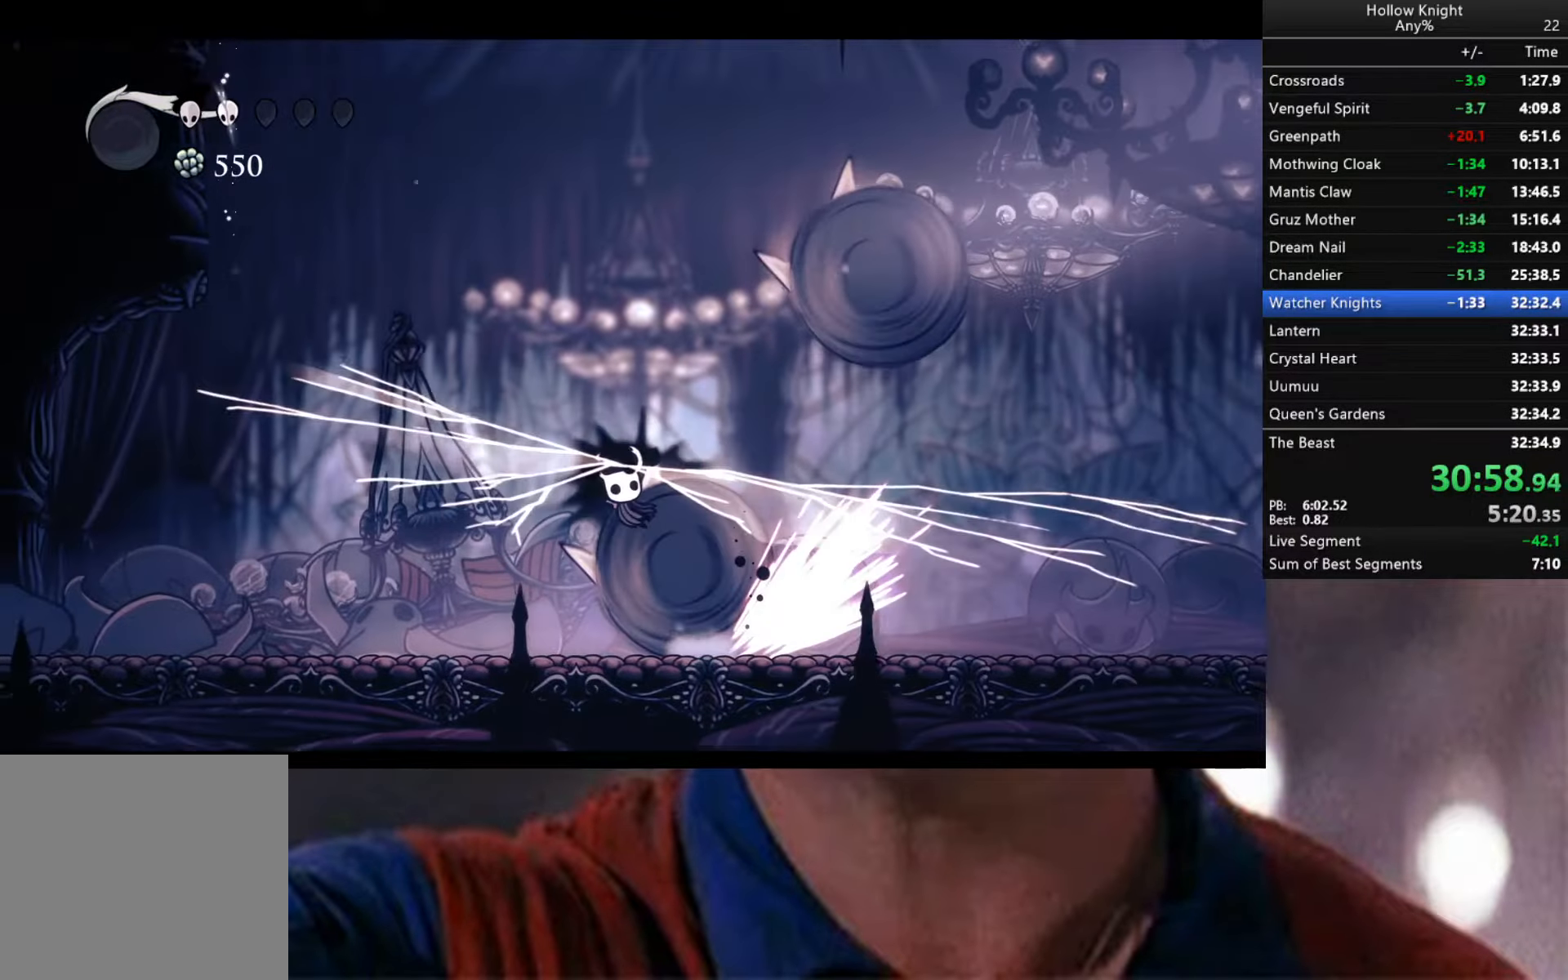
{"buttons": [], "left_stick": "down-left", "right_stick": "center", "events": [[66, "X", "down"], [350, "X", "up"], [383, "A", "up"]]}
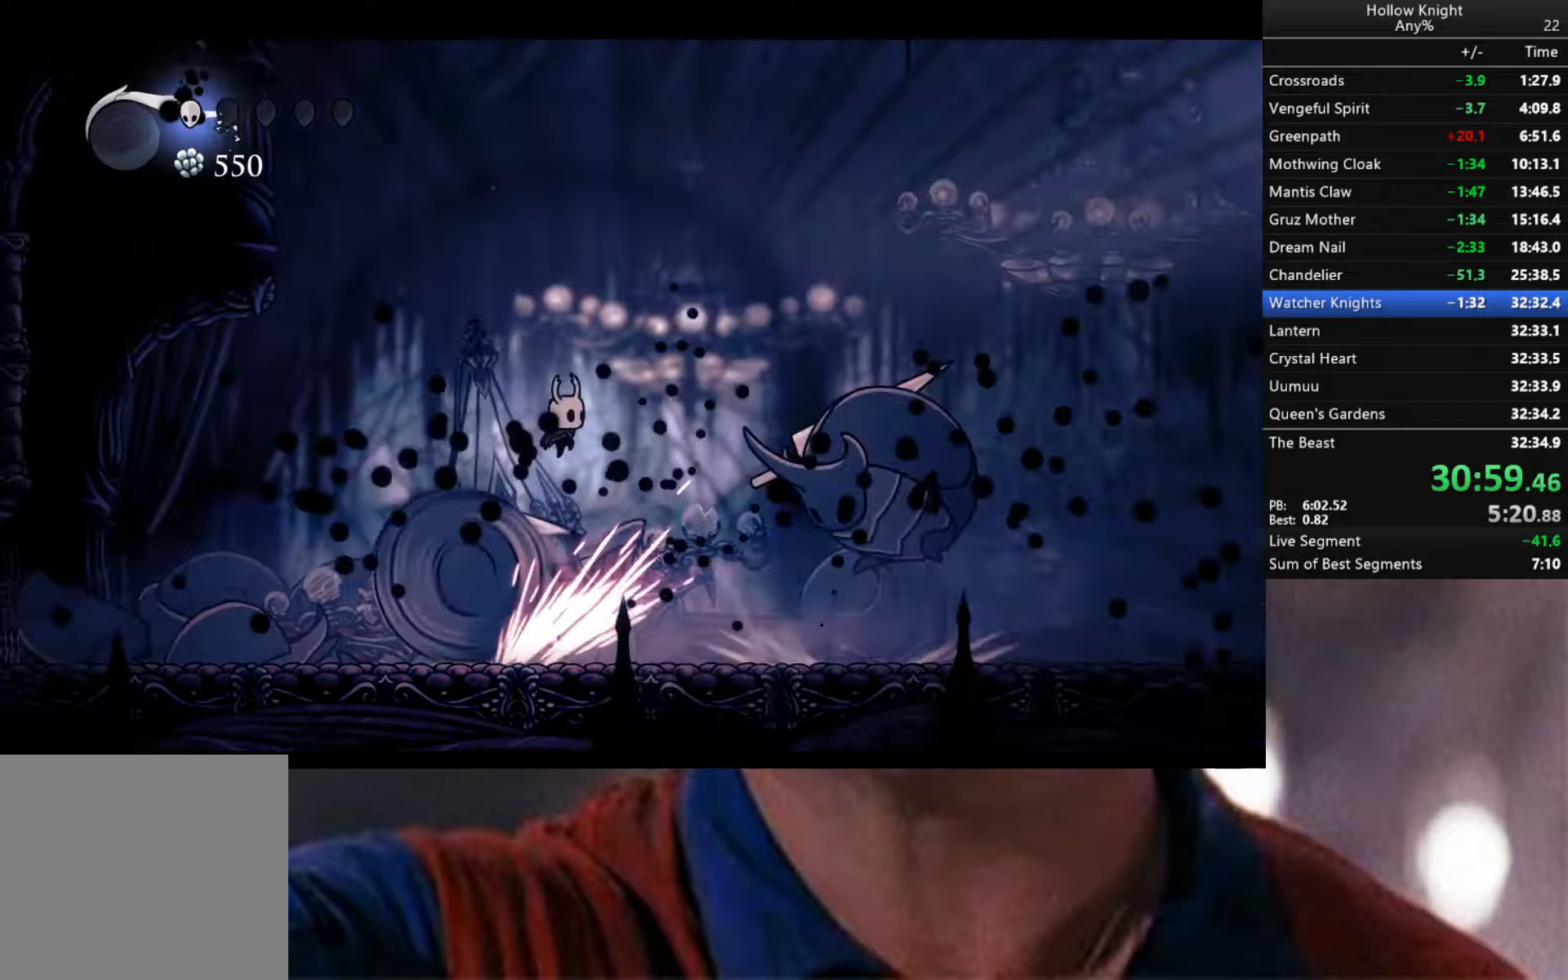
{"buttons": [], "left_stick": "right", "right_stick": "center", "events": [[167, "X", "down"], [250, "left_stick", "down"], [317, "X", "up"], [433, "left_stick", "right"]]}
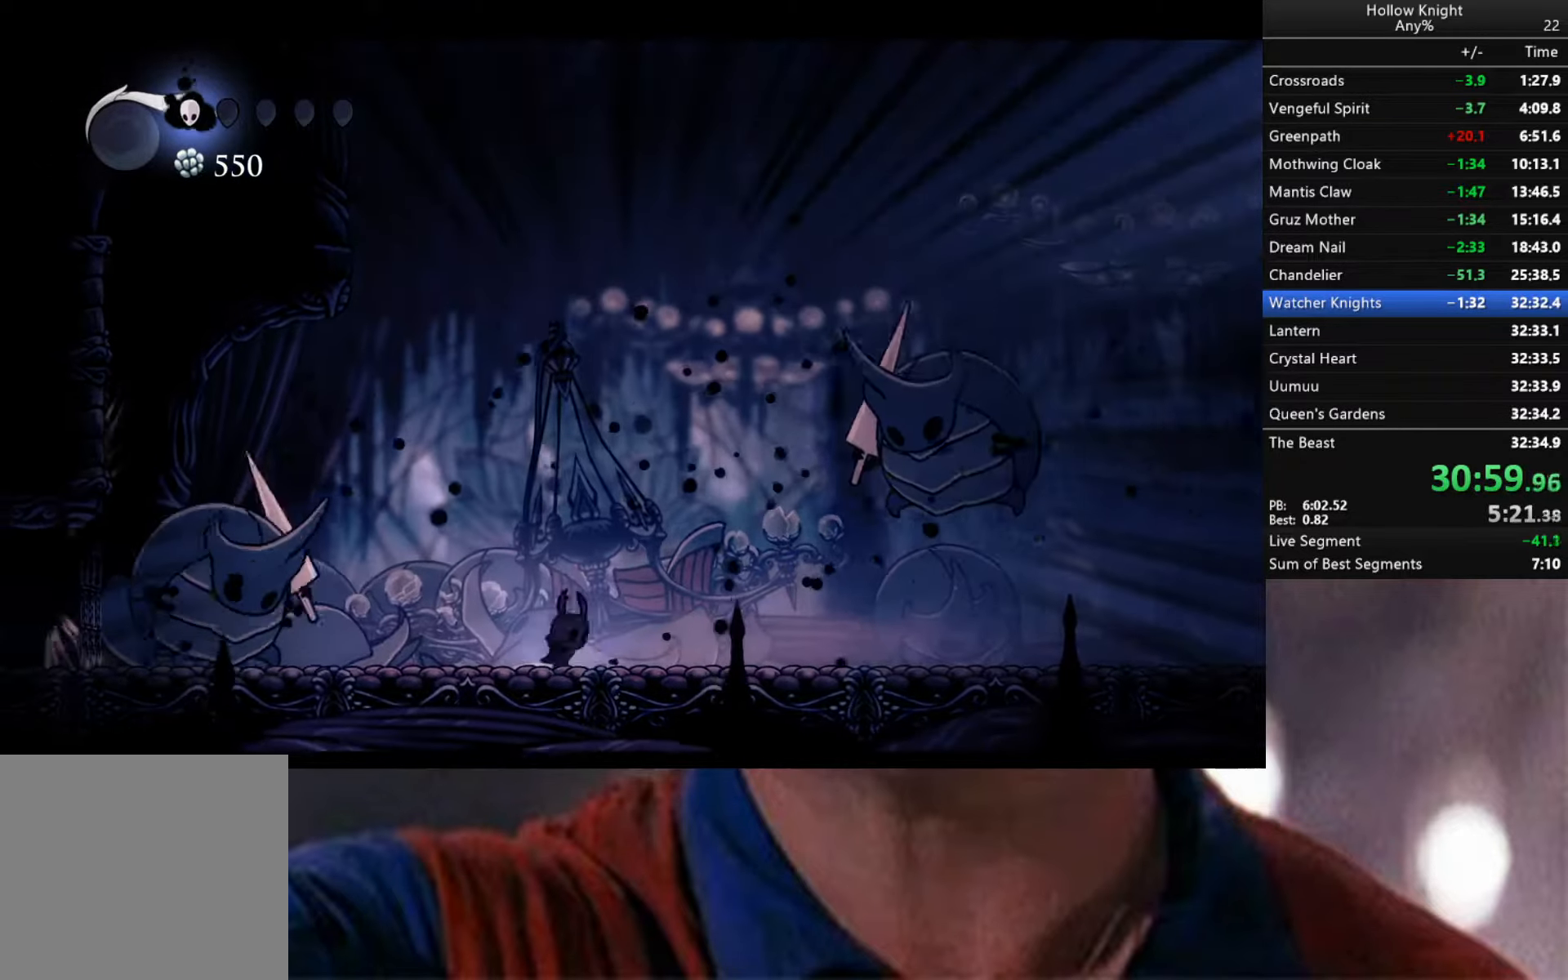
{"buttons": [], "left_stick": "right", "right_stick": "center", "events": []}
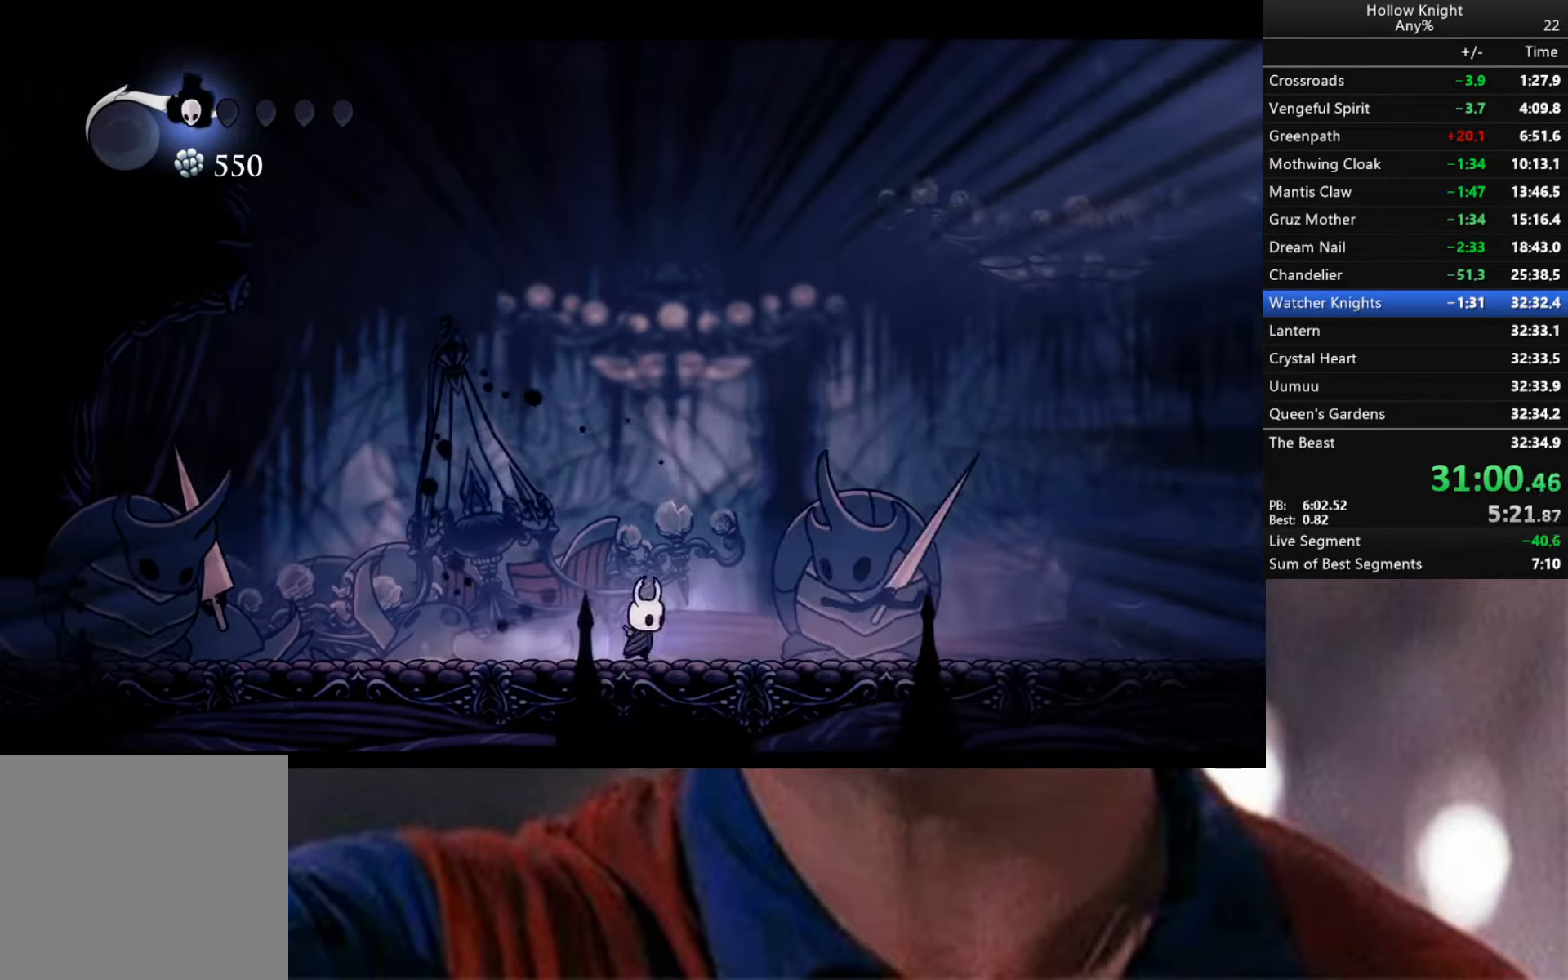
{"buttons": ["A"], "left_stick": "down", "right_stick": "center", "events": [[33, "X", "down"], [150, "X", "up"], [200, "left_stick", "left"], [250, "A", "down"], [483, "left_stick", "down"]]}
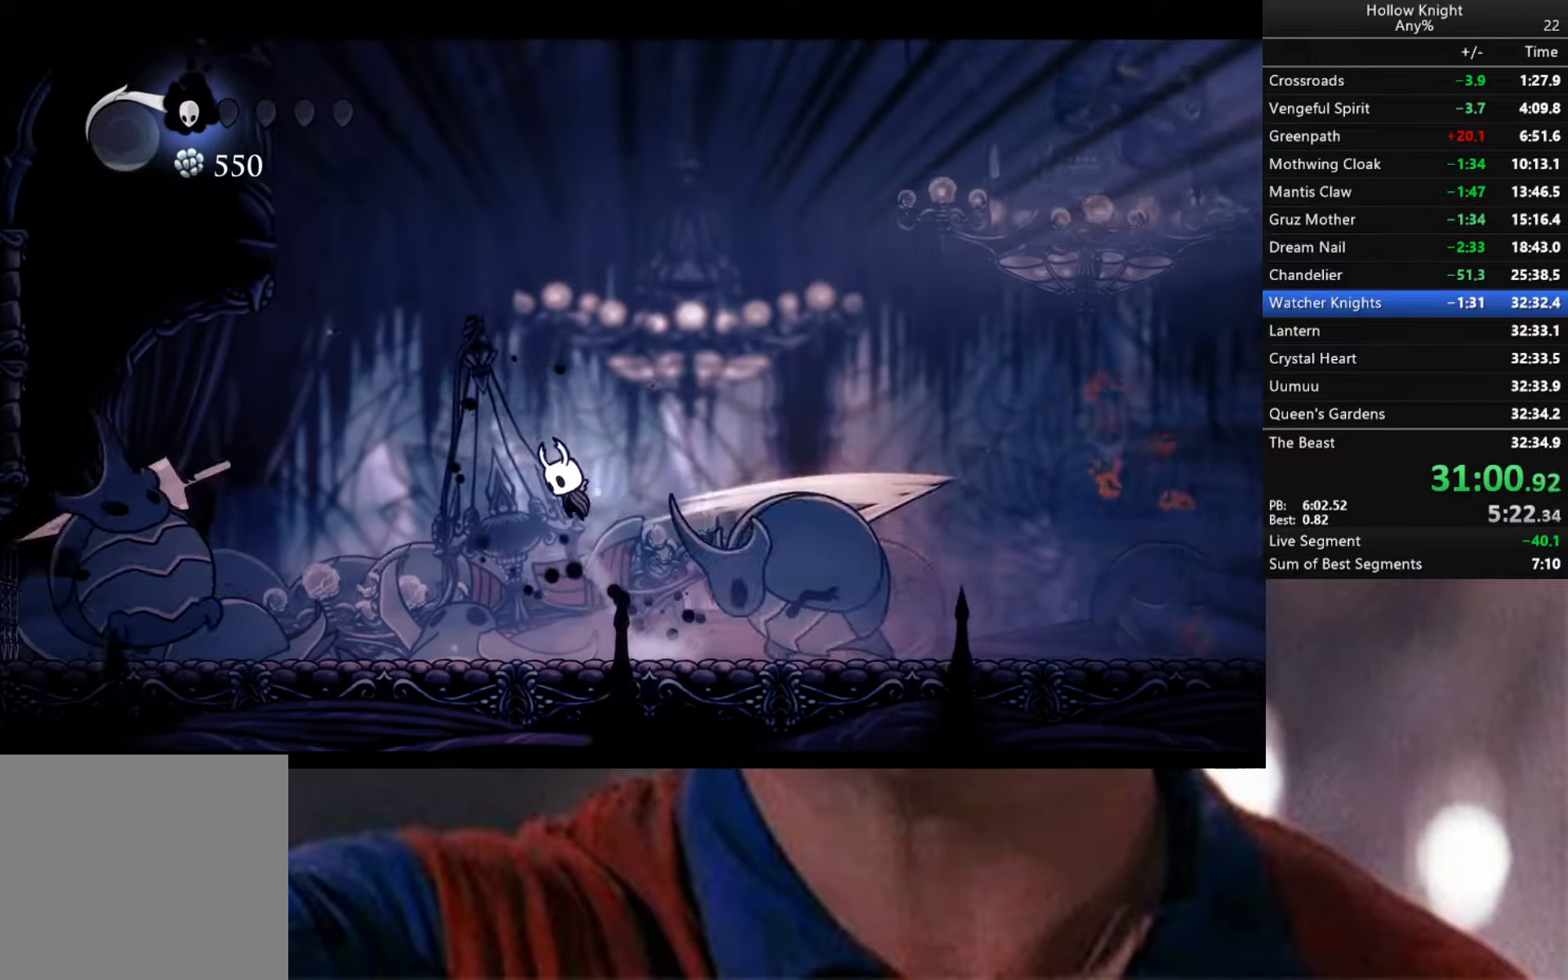
{"buttons": ["A", "X"], "left_stick": "down-right", "right_stick": "center", "events": [[17, "left_stick", "down-right"], [433, "X", "down"]]}
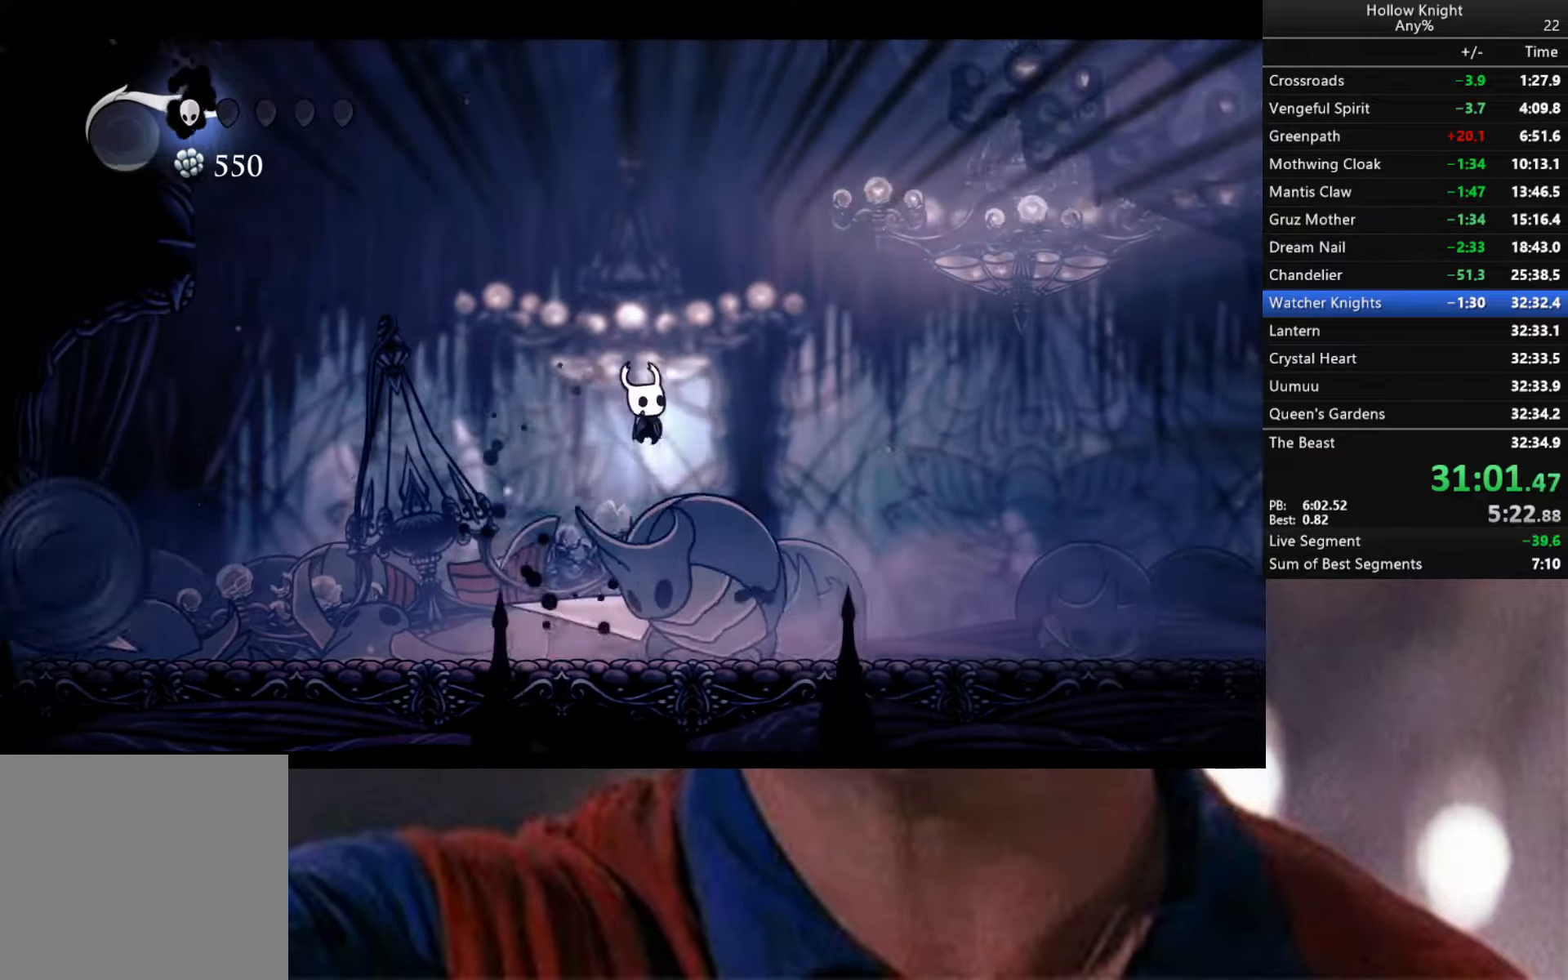
{"buttons": [], "left_stick": "down-right", "right_stick": "center", "events": [[367, "X", "up"], [383, "A", "up"]]}